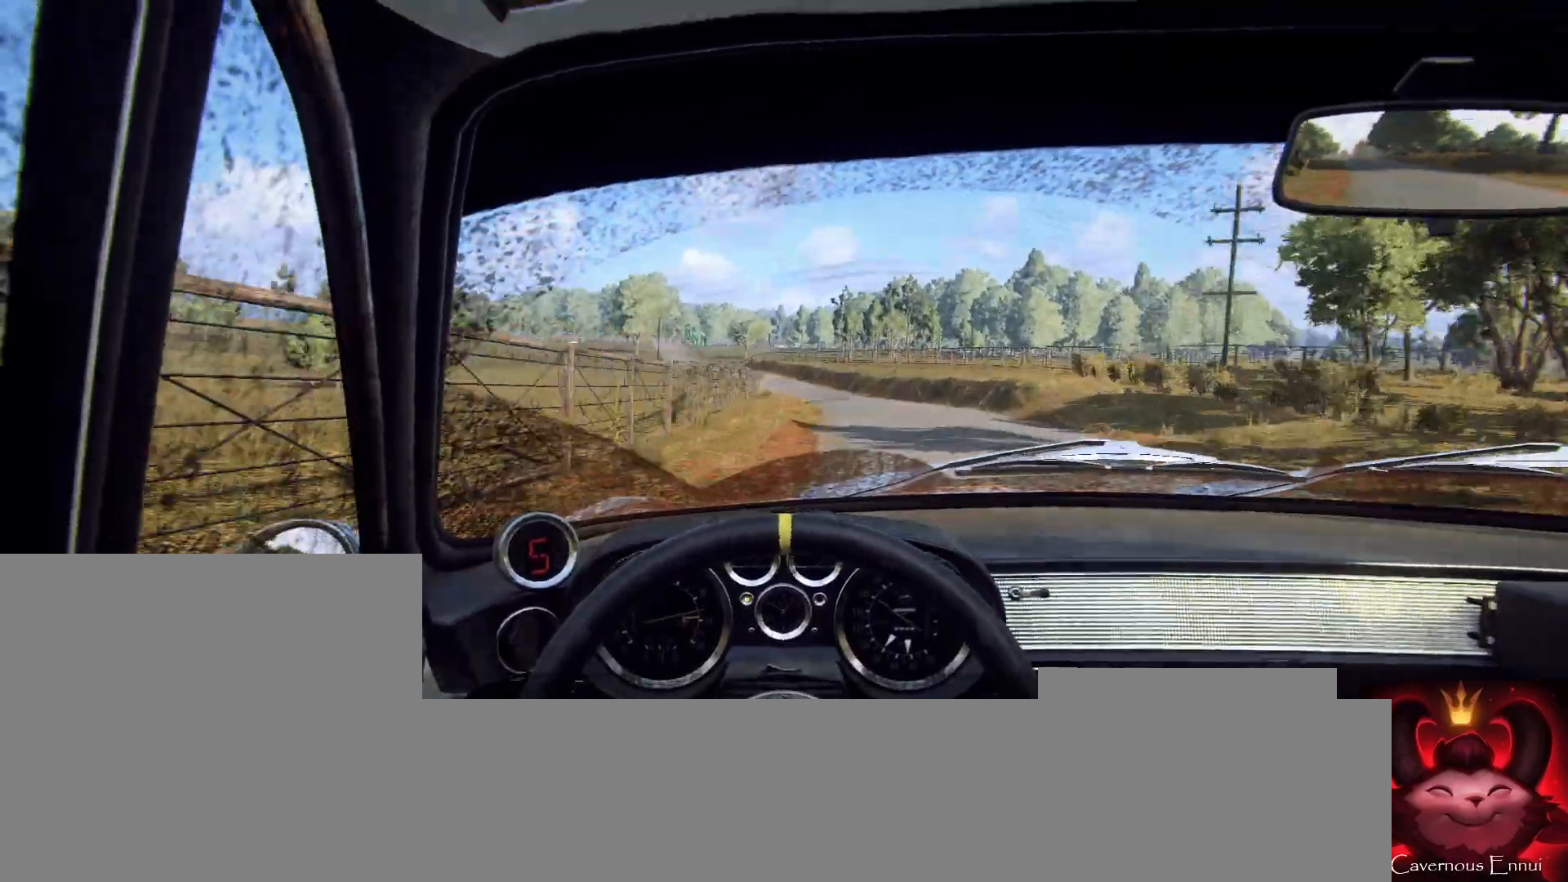
Gameplay with a controller (Xbox layout); each line is a JSON object with the inputs held at the frame after it. "events" lists button and stick changes between this image and that frame as [ms after this image, input, new state], when the widget could be followed in between.
{"buttons": [], "left_stick": "down-left", "right_stick": "center", "events": [[33, "right_stick", "center"], [267, "right_stick", "up-right"], [367, "right_stick", "center"], [433, "left_stick", "down-left"]]}
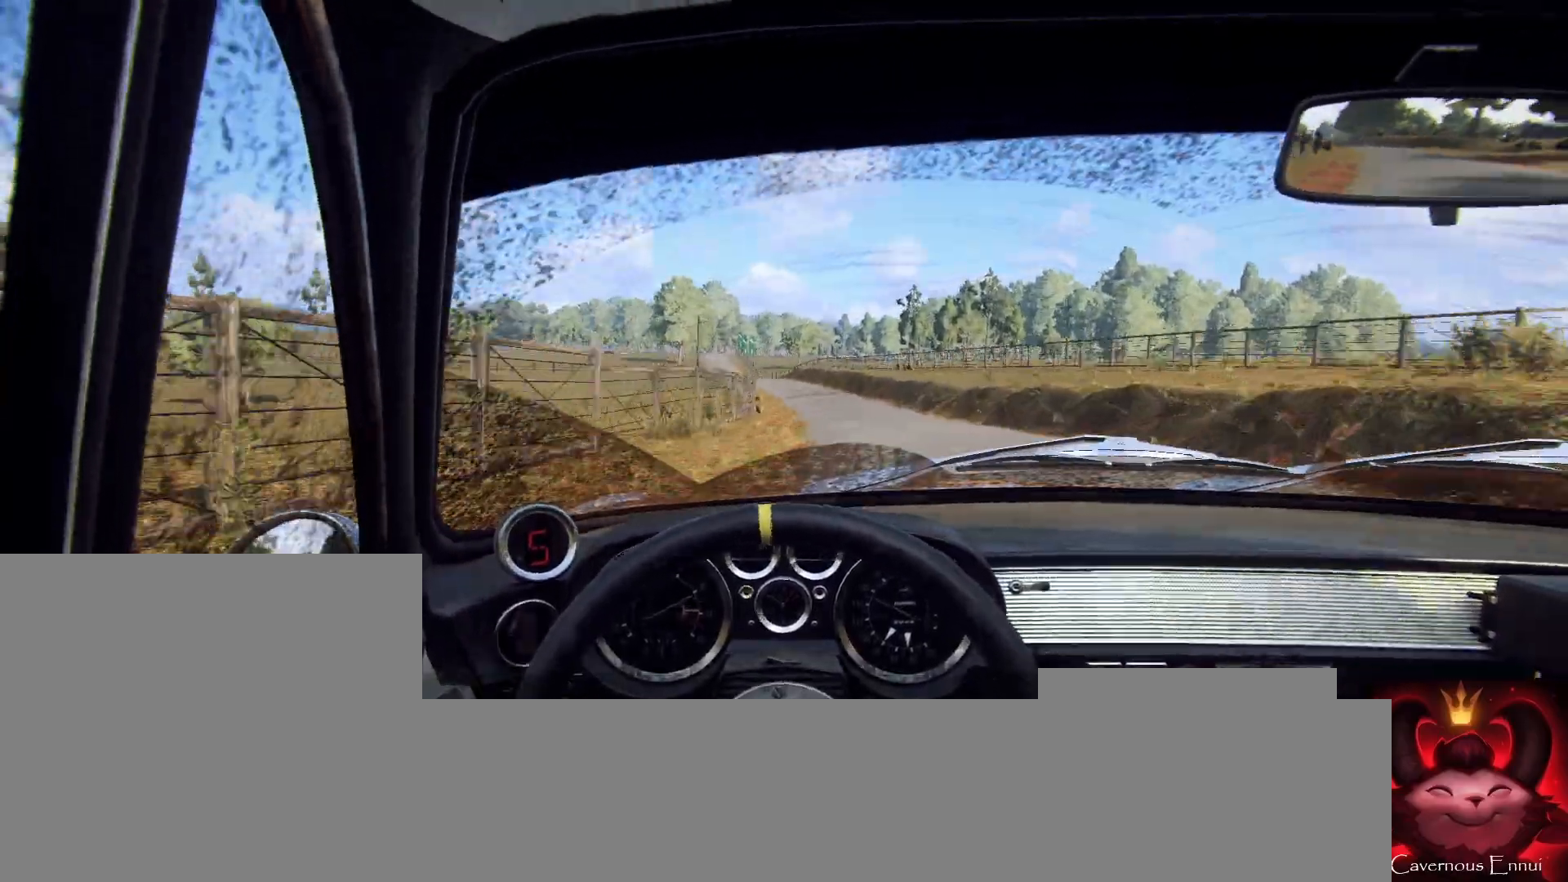
{"buttons": [], "left_stick": "left", "right_stick": "center", "events": [[67, "left_stick", "center"], [300, "left_stick", "right"], [400, "right_stick", "up"], [467, "right_stick", "center"], [500, "left_stick", "left"]]}
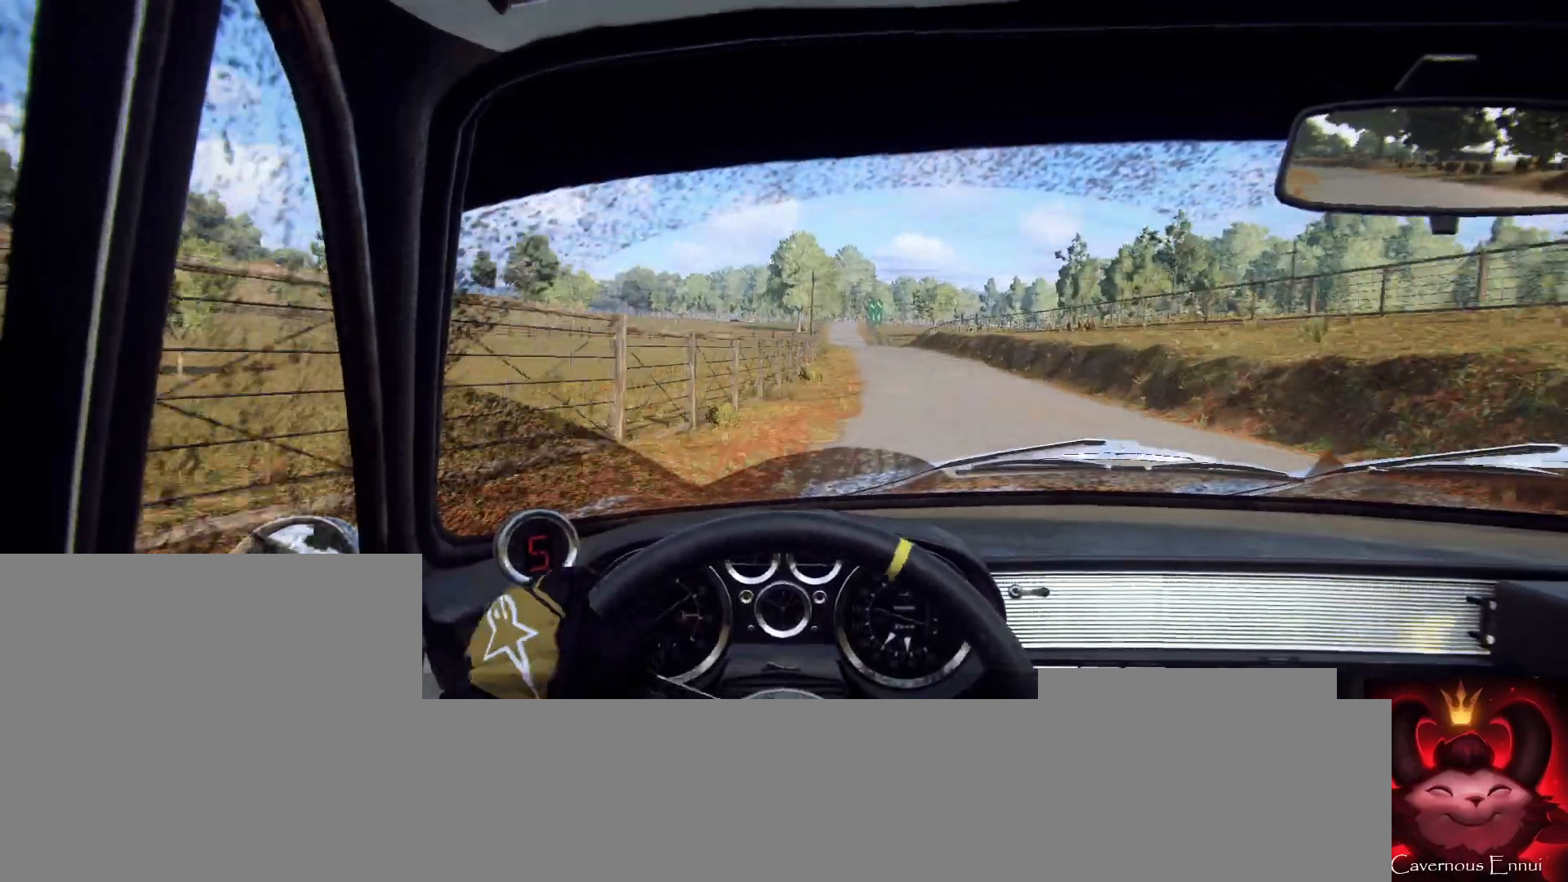
{"buttons": [], "left_stick": "right", "right_stick": "center", "events": [[67, "left_stick", "center"], [233, "left_stick", "right"]]}
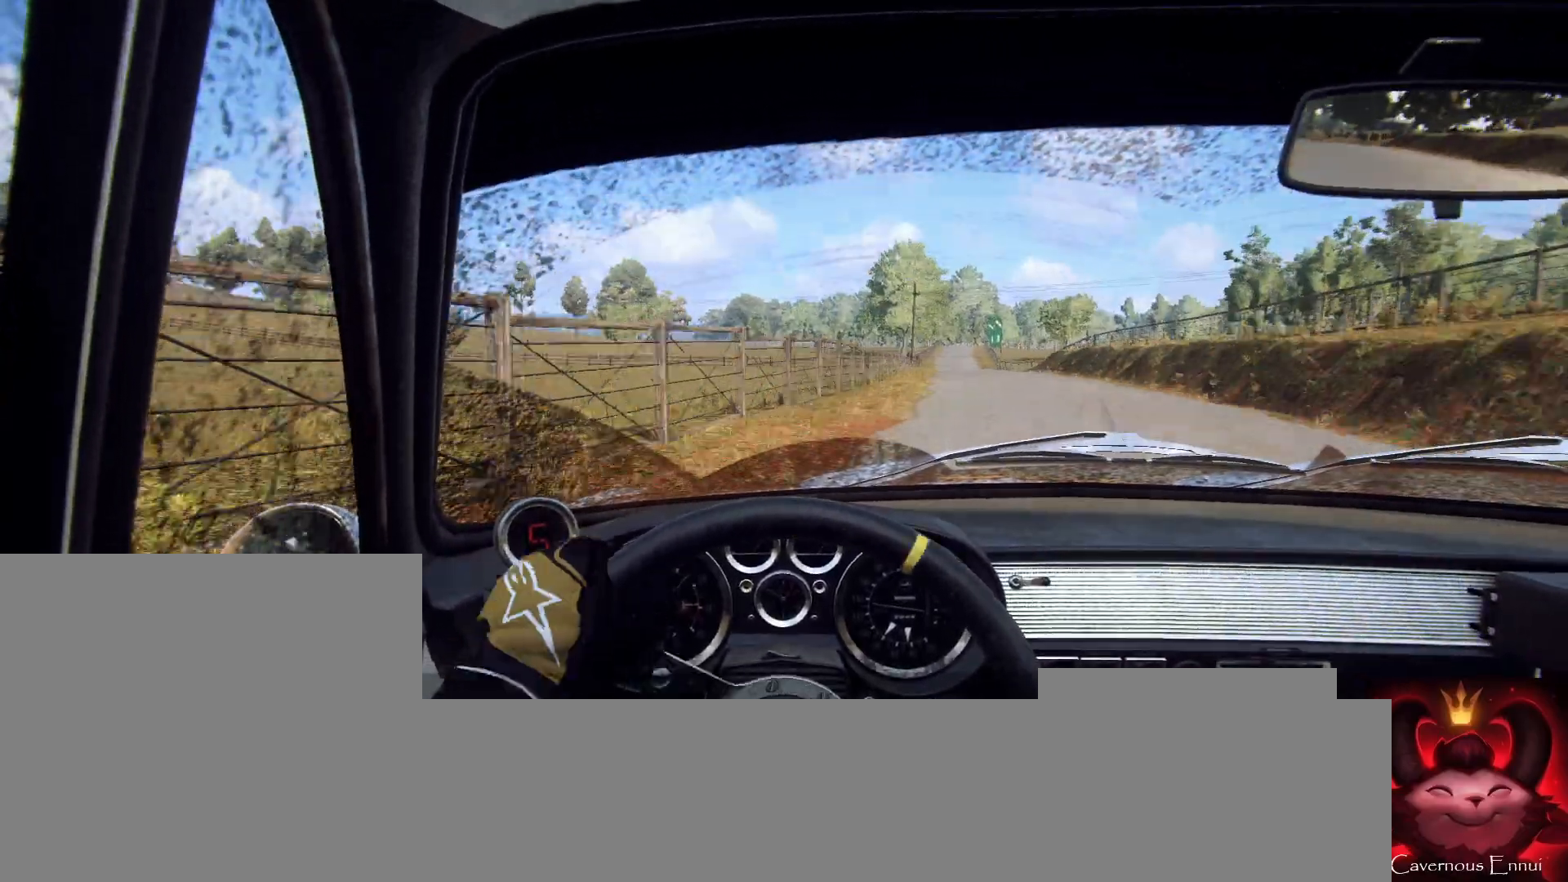
{"buttons": [], "left_stick": "center", "right_stick": "up", "events": [[133, "left_stick", "center"], [500, "right_stick", "up"]]}
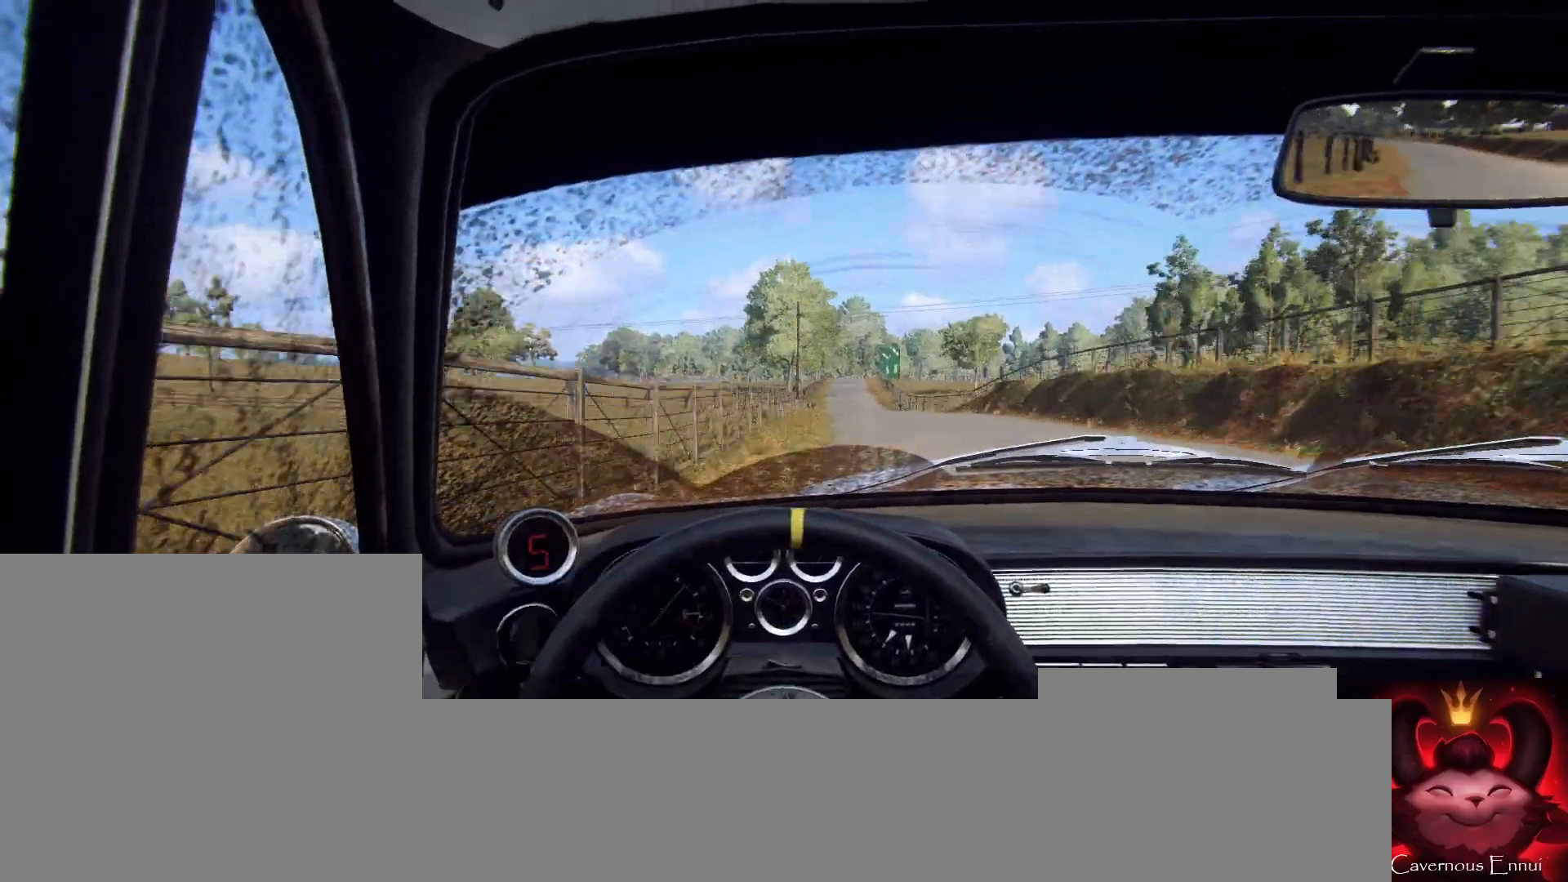
{"buttons": [], "left_stick": "center", "right_stick": "center", "events": [[100, "right_stick", "center"], [300, "left_stick", "right"], [433, "left_stick", "center"]]}
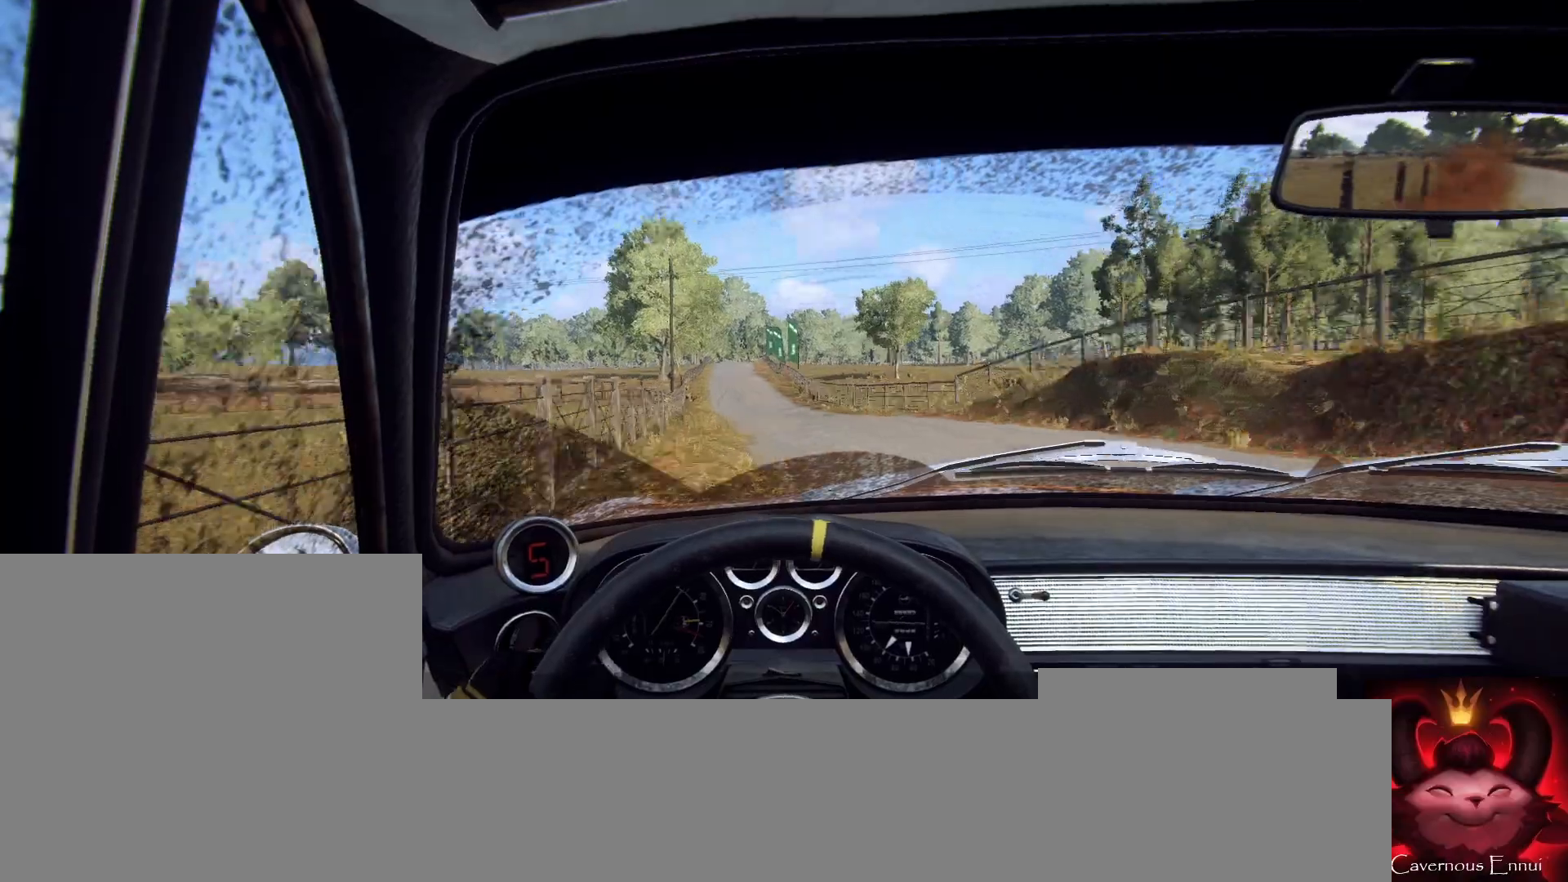
{"buttons": [], "left_stick": "left", "right_stick": "center", "events": [[100, "left_stick", "down-left"], [233, "left_stick", "center"], [333, "left_stick", "left"]]}
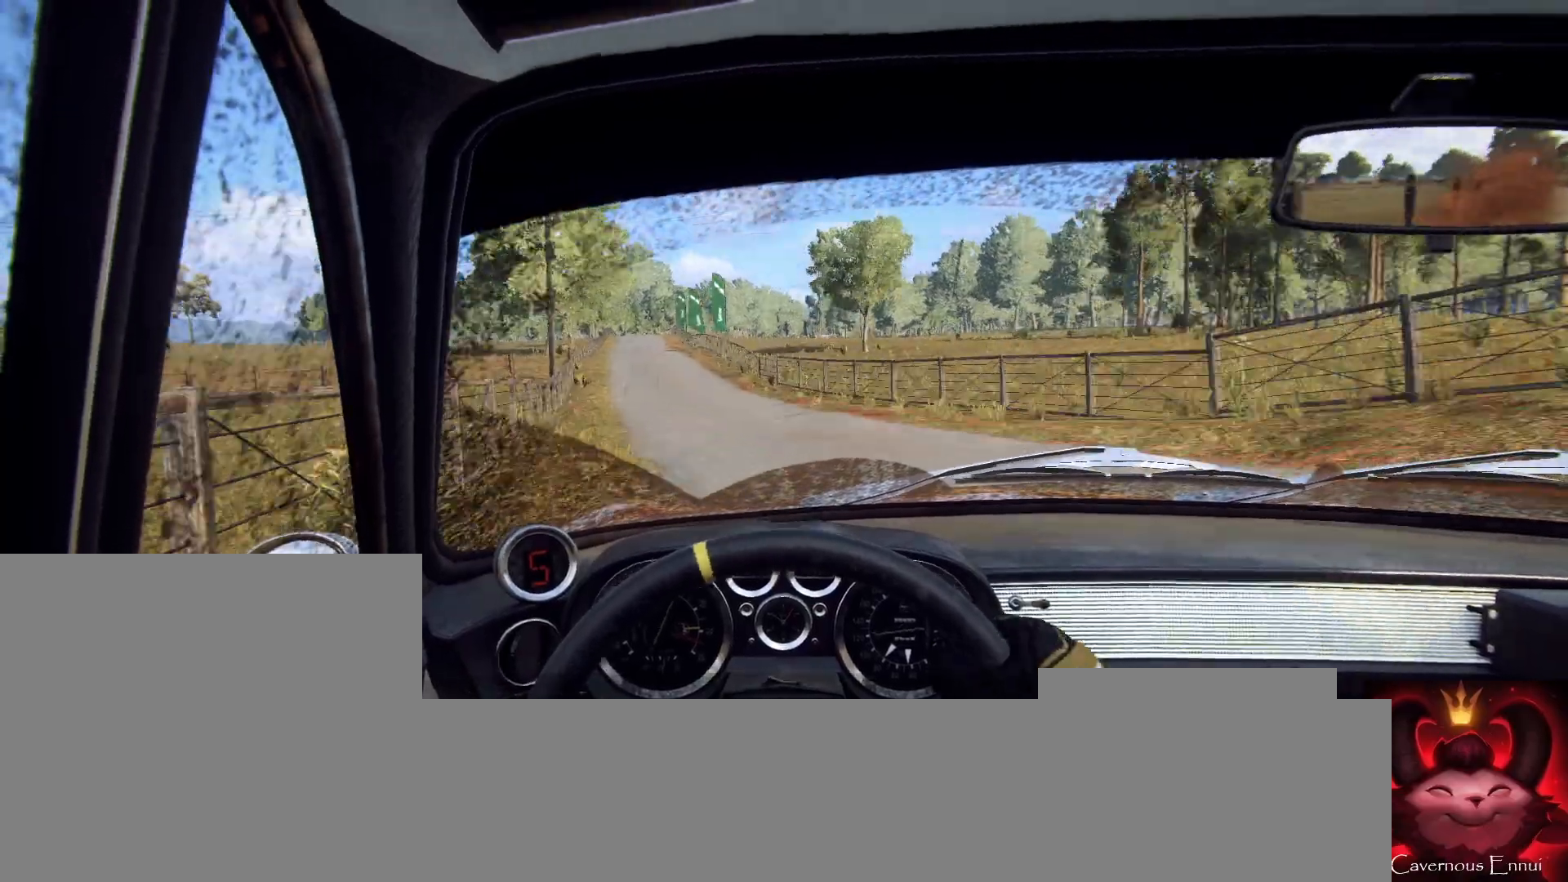
{"buttons": [], "left_stick": "left", "right_stick": "center", "events": [[233, "right_stick", "up"], [267, "left_stick", "center"], [367, "left_stick", "left"], [367, "right_stick", "center"]]}
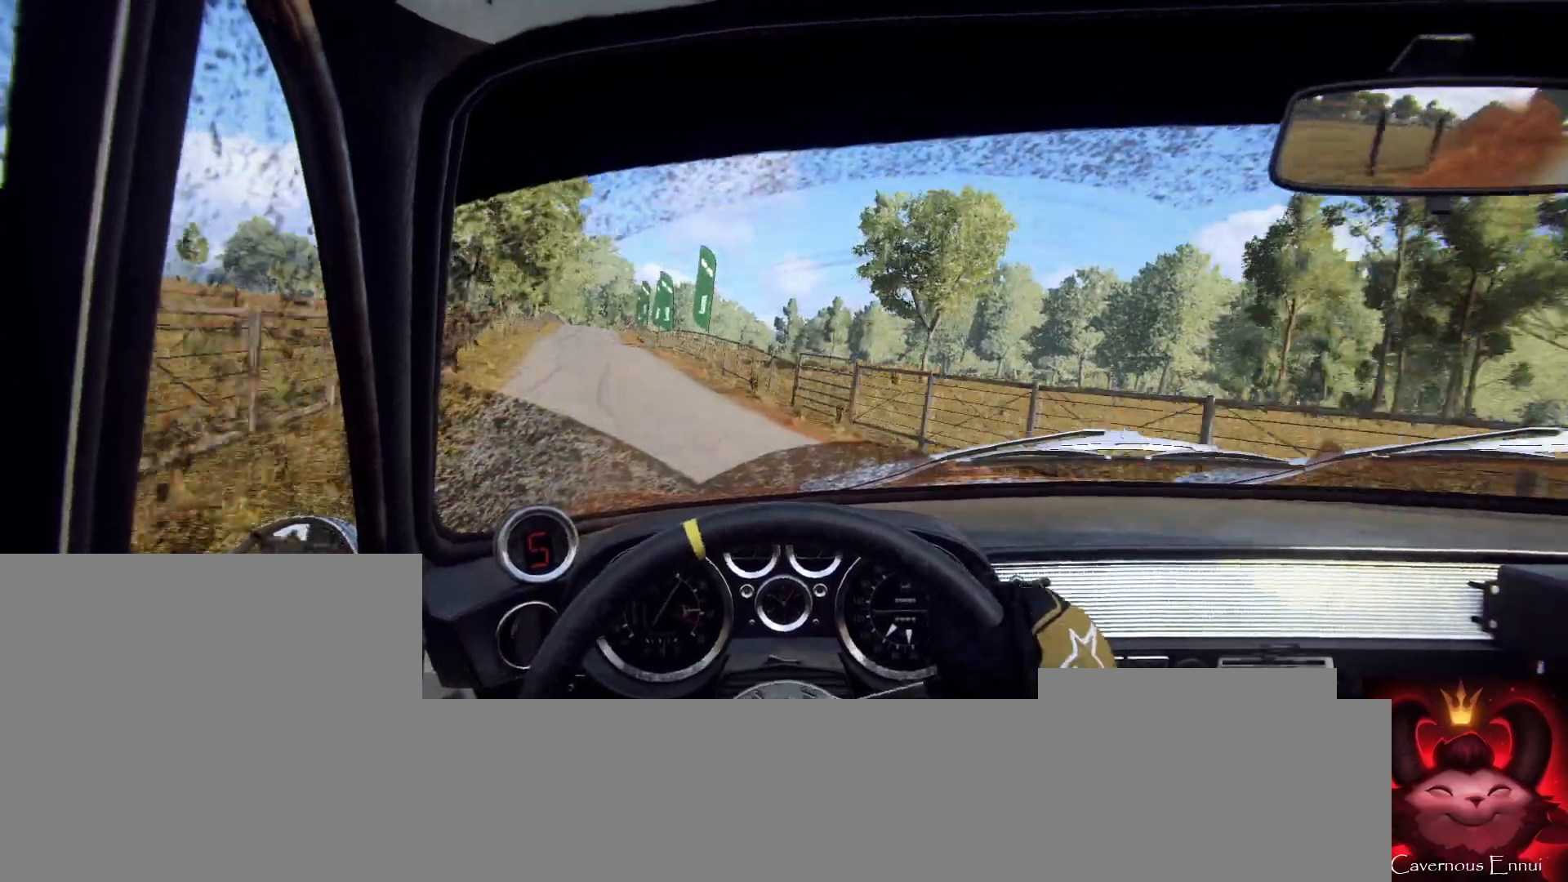
{"buttons": [], "left_stick": "right", "right_stick": "center", "events": [[267, "left_stick", "center"], [500, "left_stick", "right"]]}
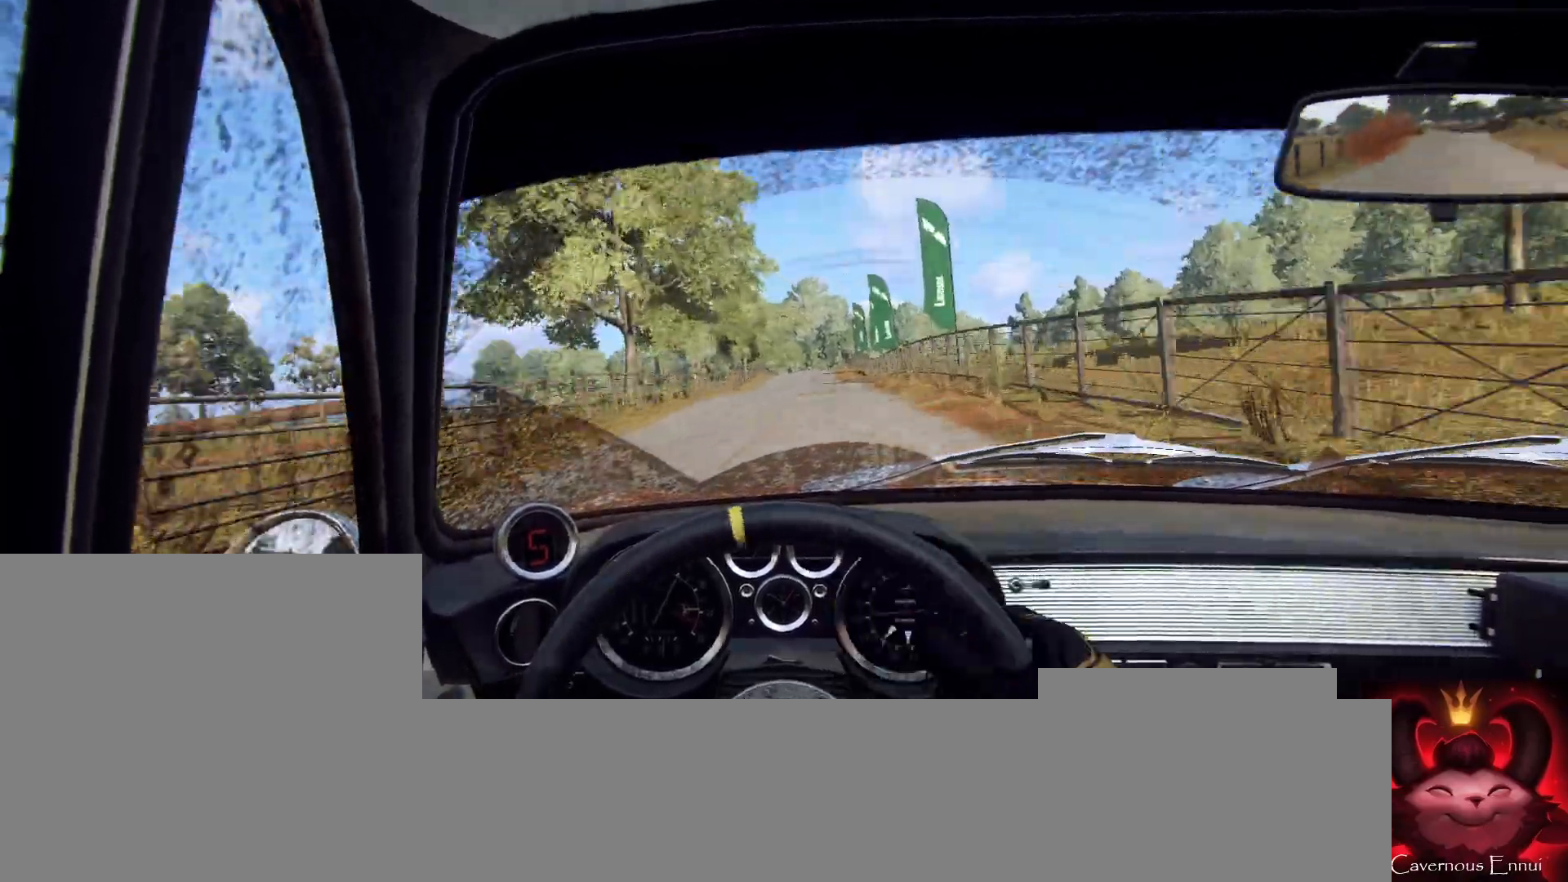
{"buttons": [], "left_stick": "right", "right_stick": "center", "events": []}
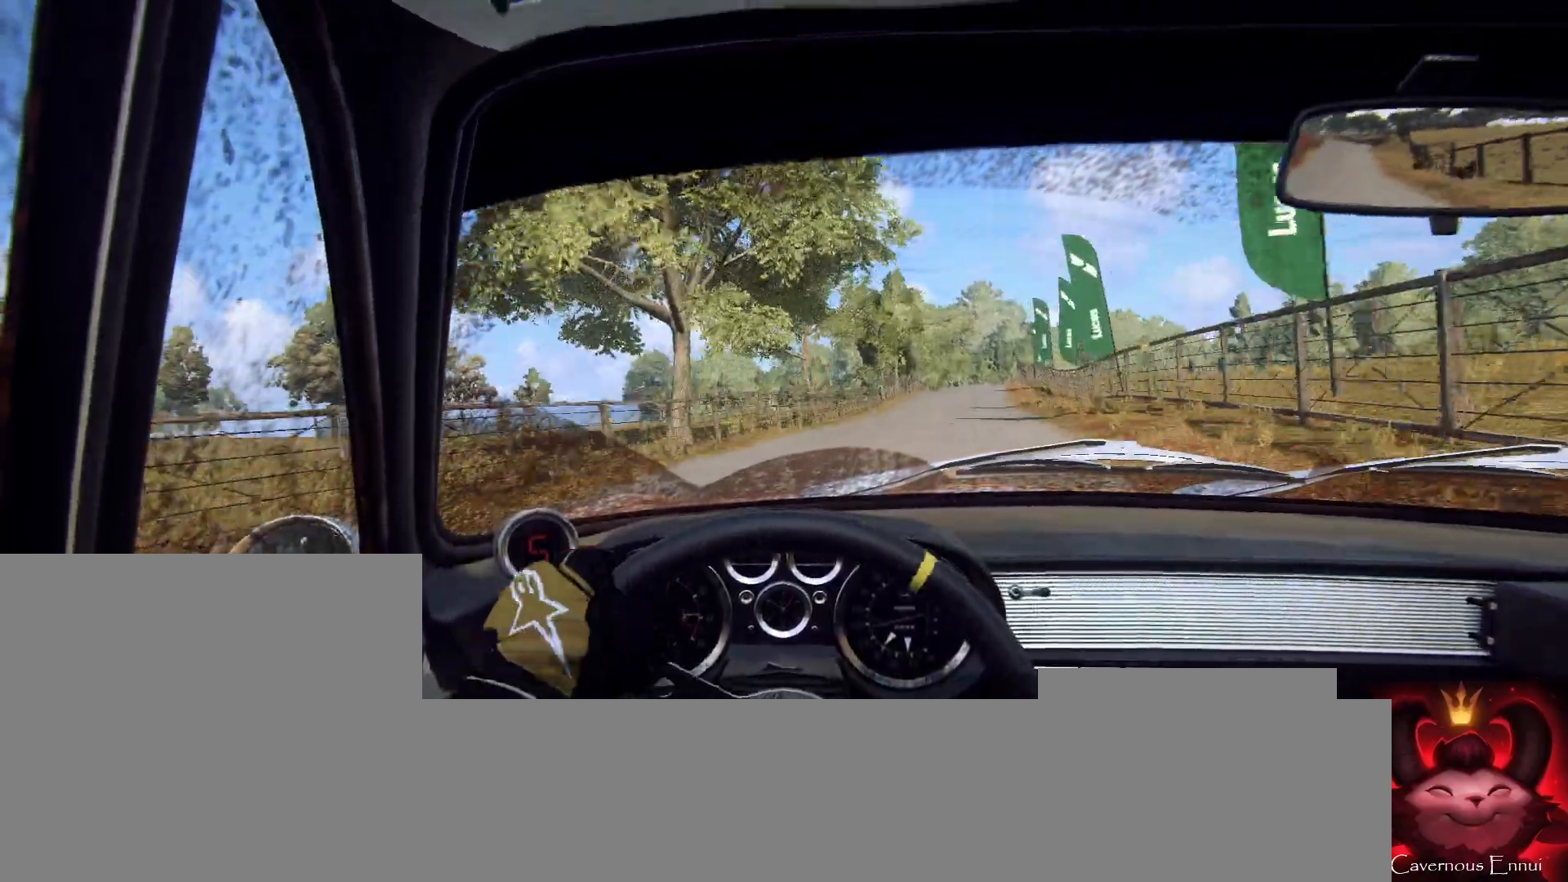
{"buttons": [], "left_stick": "center", "right_stick": "up", "events": [[67, "left_stick", "center"], [200, "right_stick", "up"], [233, "left_stick", "right"], [333, "right_stick", "center"], [467, "right_stick", "up"], [500, "left_stick", "center"]]}
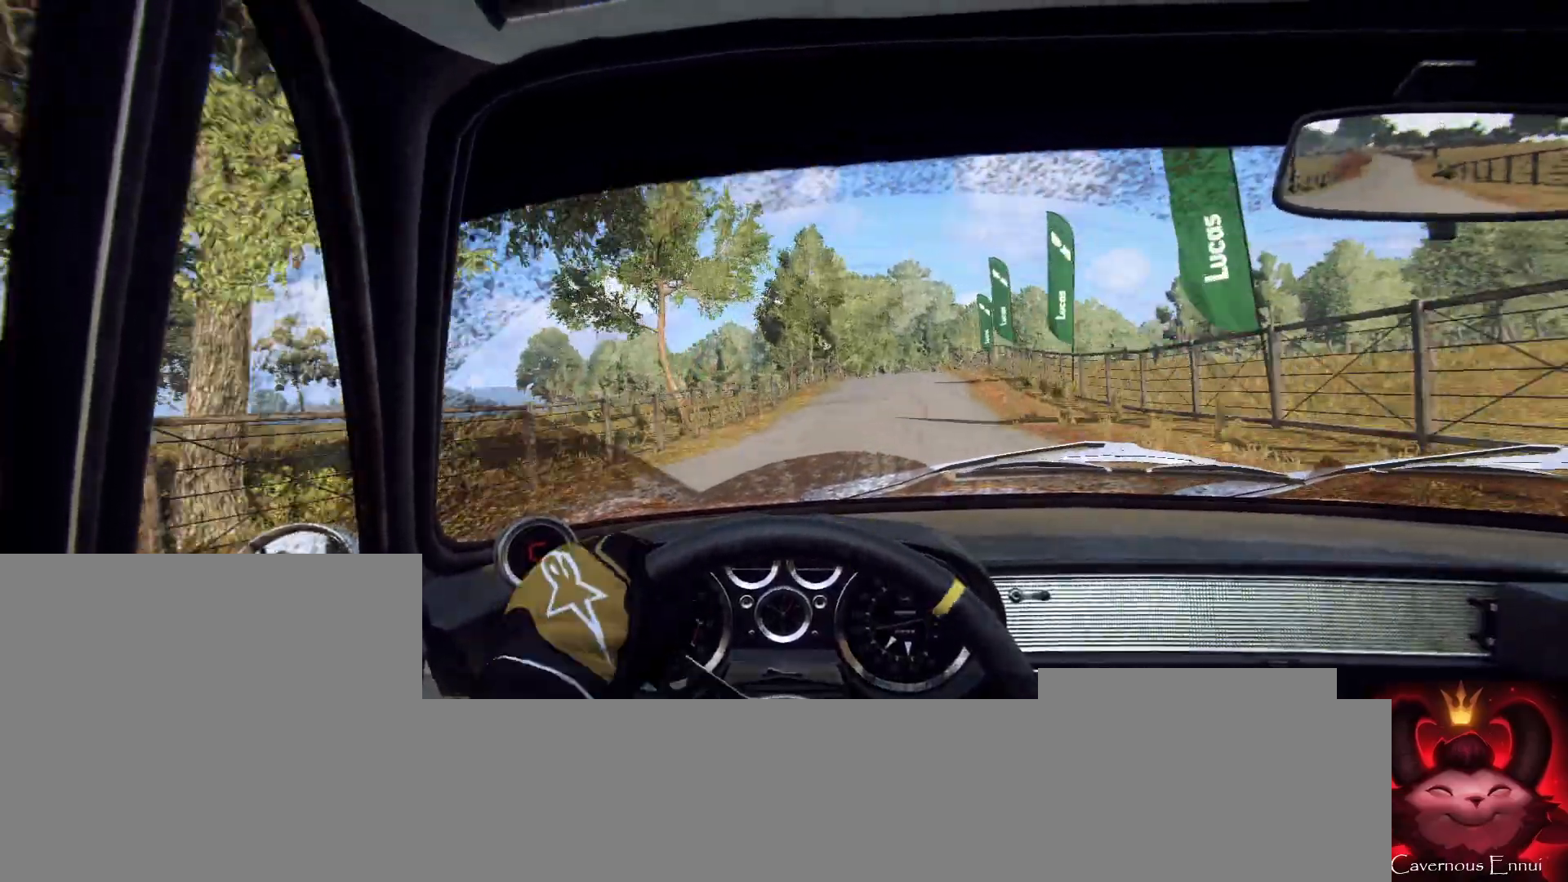
{"buttons": [], "left_stick": "down-left", "right_stick": "up", "events": [[133, "left_stick", "right"], [267, "left_stick", "center"], [400, "left_stick", "down-left"]]}
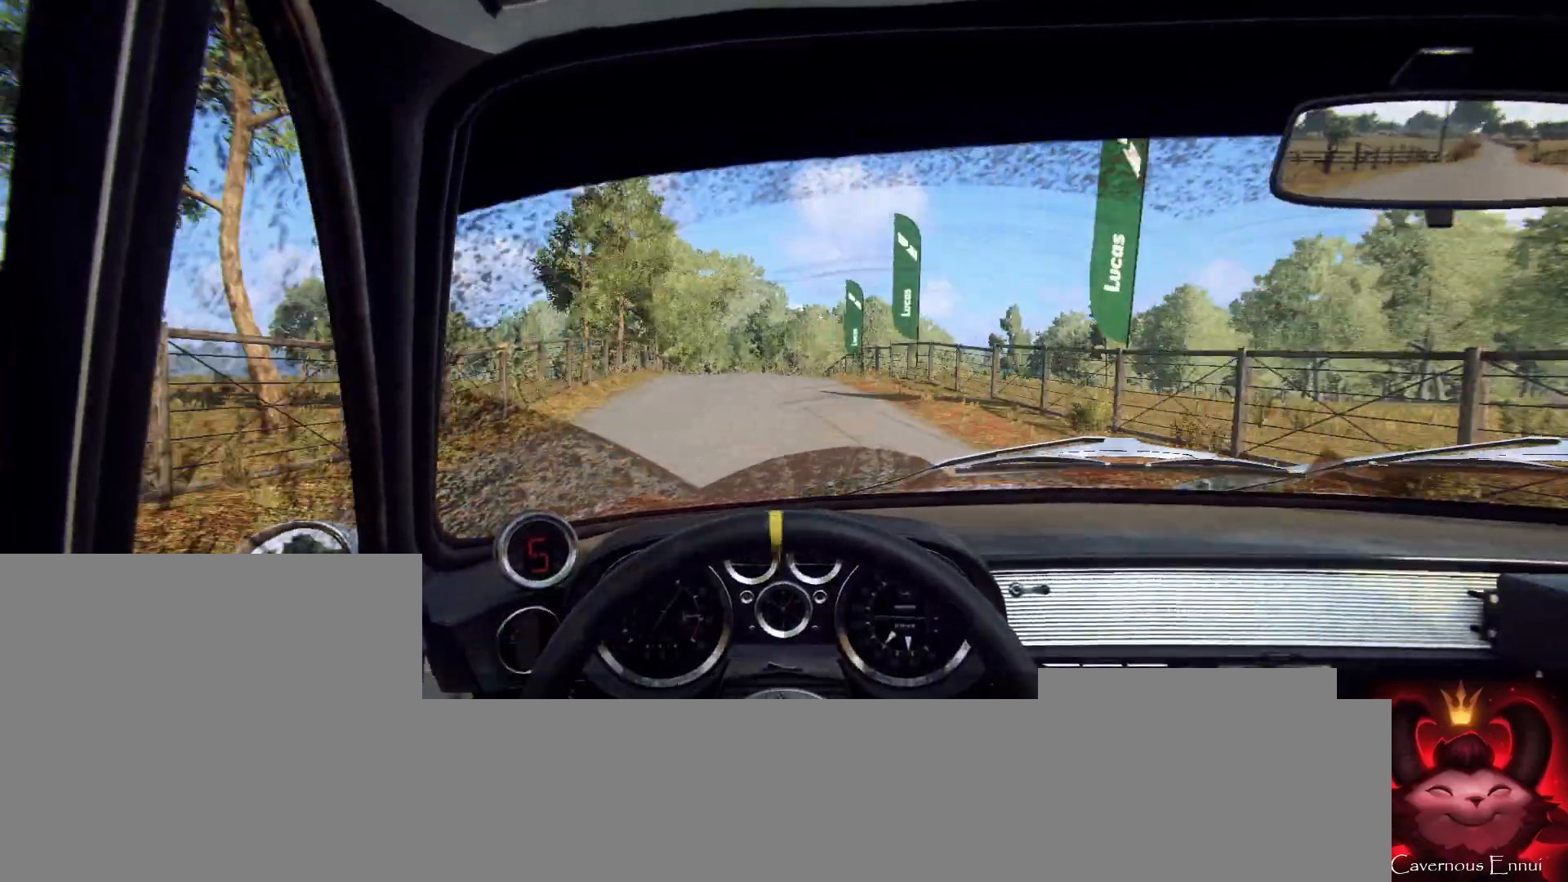
{"buttons": [], "left_stick": "right", "right_stick": "center", "events": [[167, "left_stick", "center"], [333, "left_stick", "right"], [367, "right_stick", "center"]]}
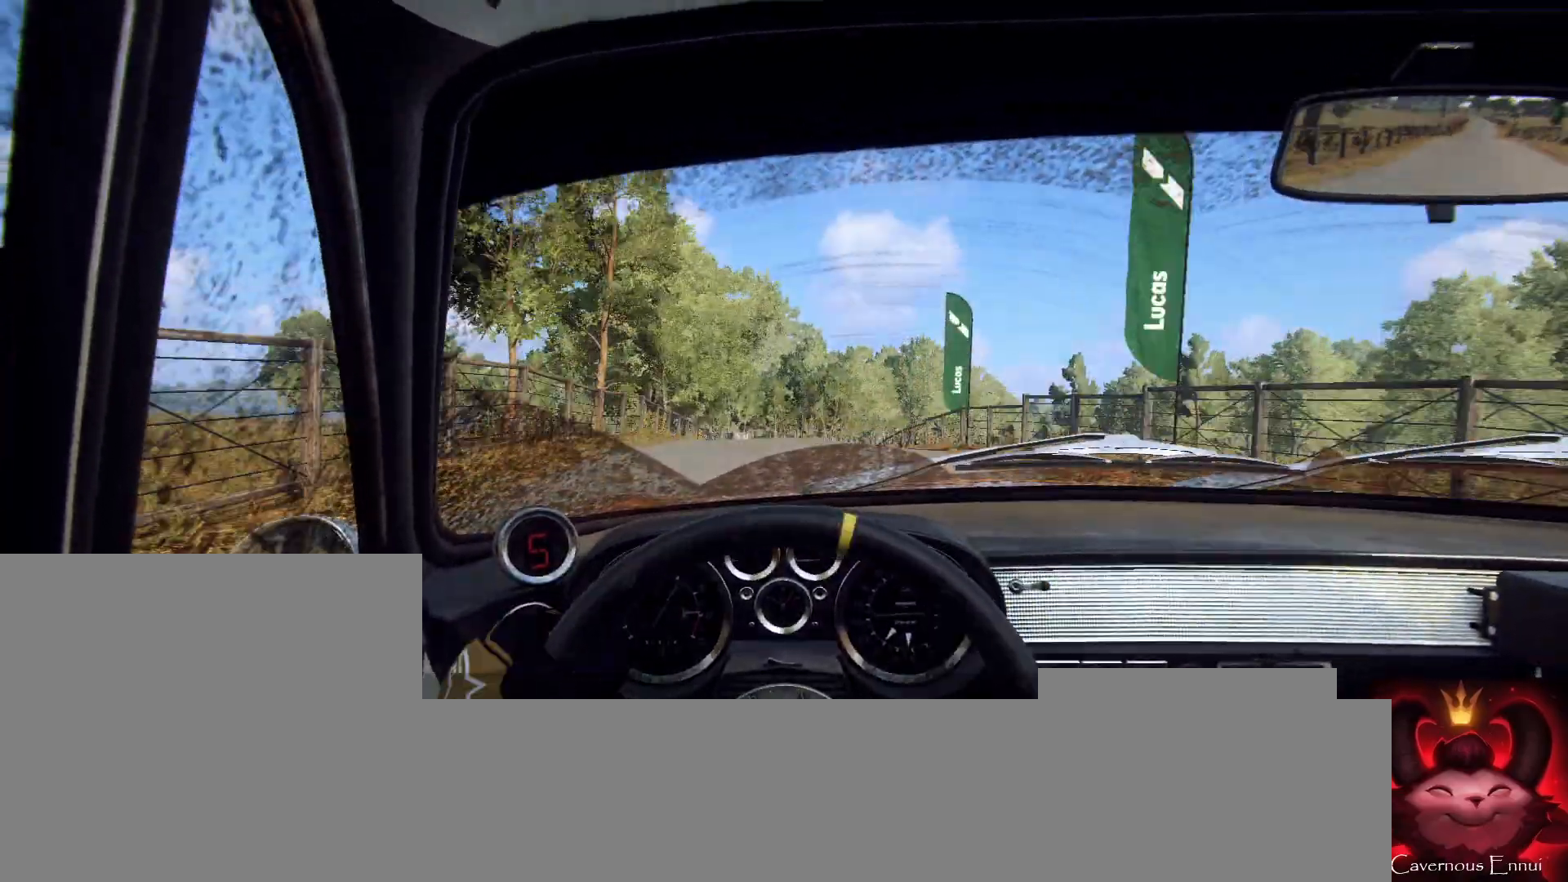
{"buttons": [], "left_stick": "down-left", "right_stick": "center", "events": [[133, "left_stick", "center"], [133, "right_stick", "up-right"], [200, "right_stick", "center"], [367, "left_stick", "down-left"]]}
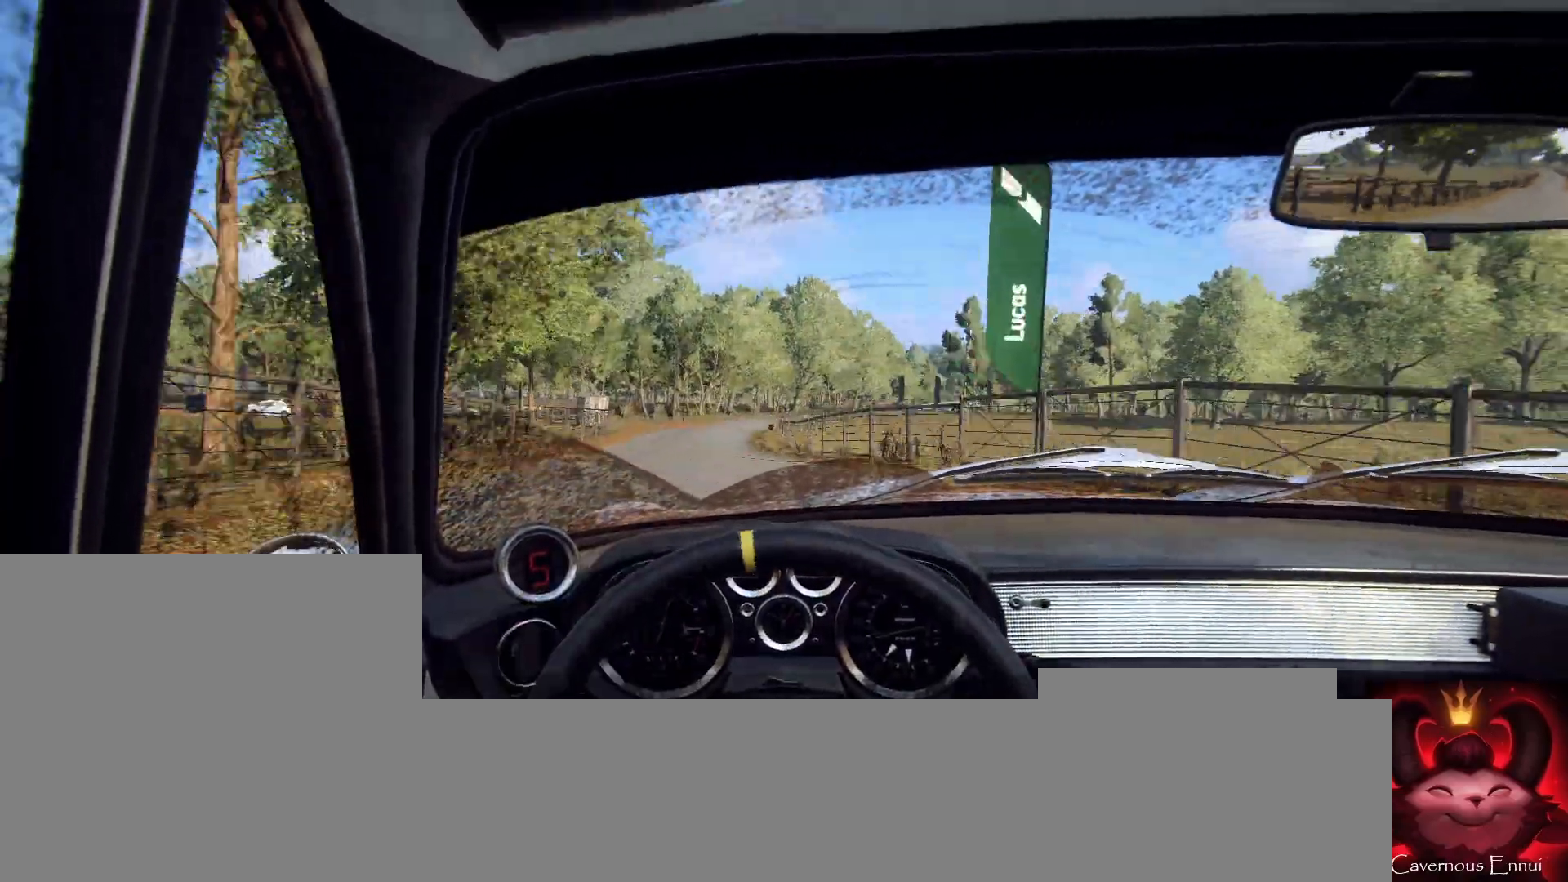
{"buttons": [], "left_stick": "left", "right_stick": "center", "events": [[67, "right_stick", "up"], [167, "left_stick", "center"], [200, "right_stick", "center"], [267, "left_stick", "left"]]}
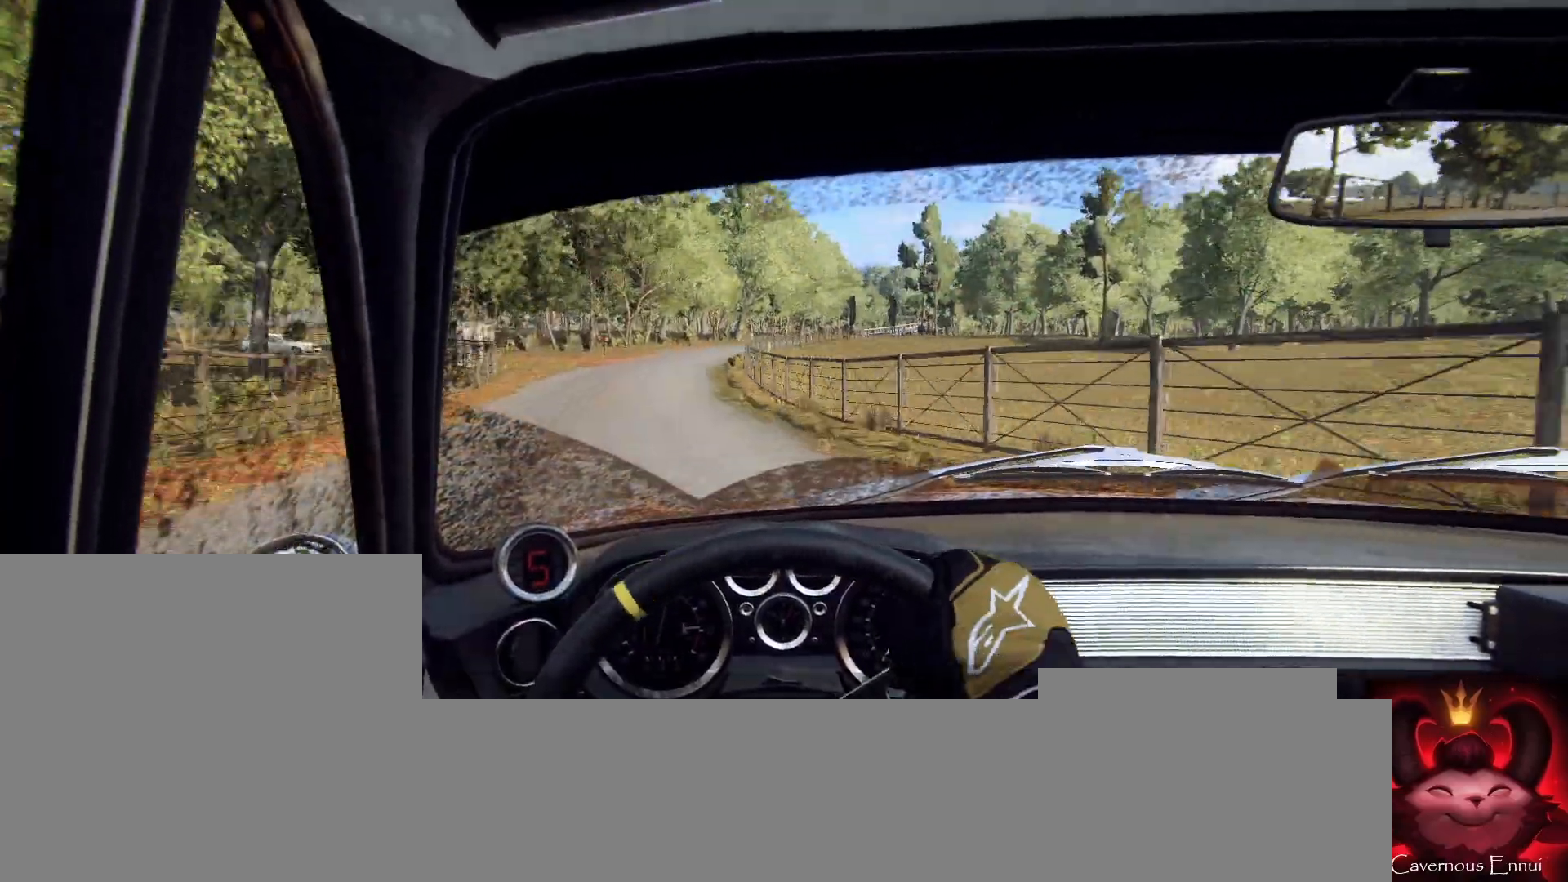
{"buttons": [], "left_stick": "center", "right_stick": "up", "events": [[33, "right_stick", "up"], [67, "left_stick", "center"], [167, "right_stick", "center"], [267, "left_stick", "right"], [333, "right_stick", "up"], [433, "left_stick", "center"]]}
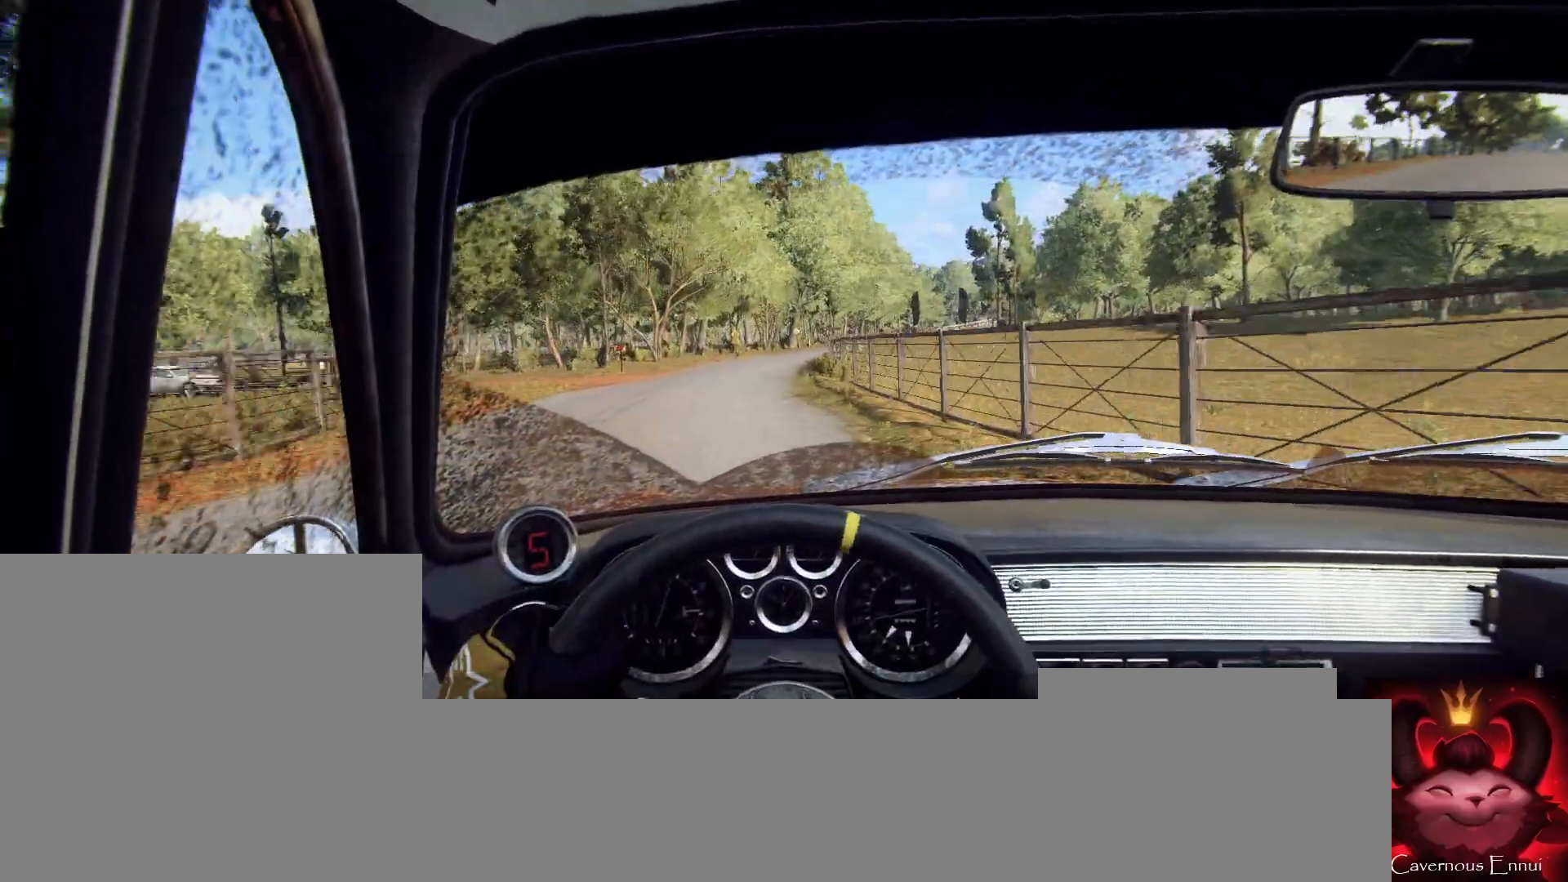
{"buttons": [], "left_stick": "center", "right_stick": "center", "events": [[133, "left_stick", "down-left"], [267, "right_stick", "center"], [333, "left_stick", "center"]]}
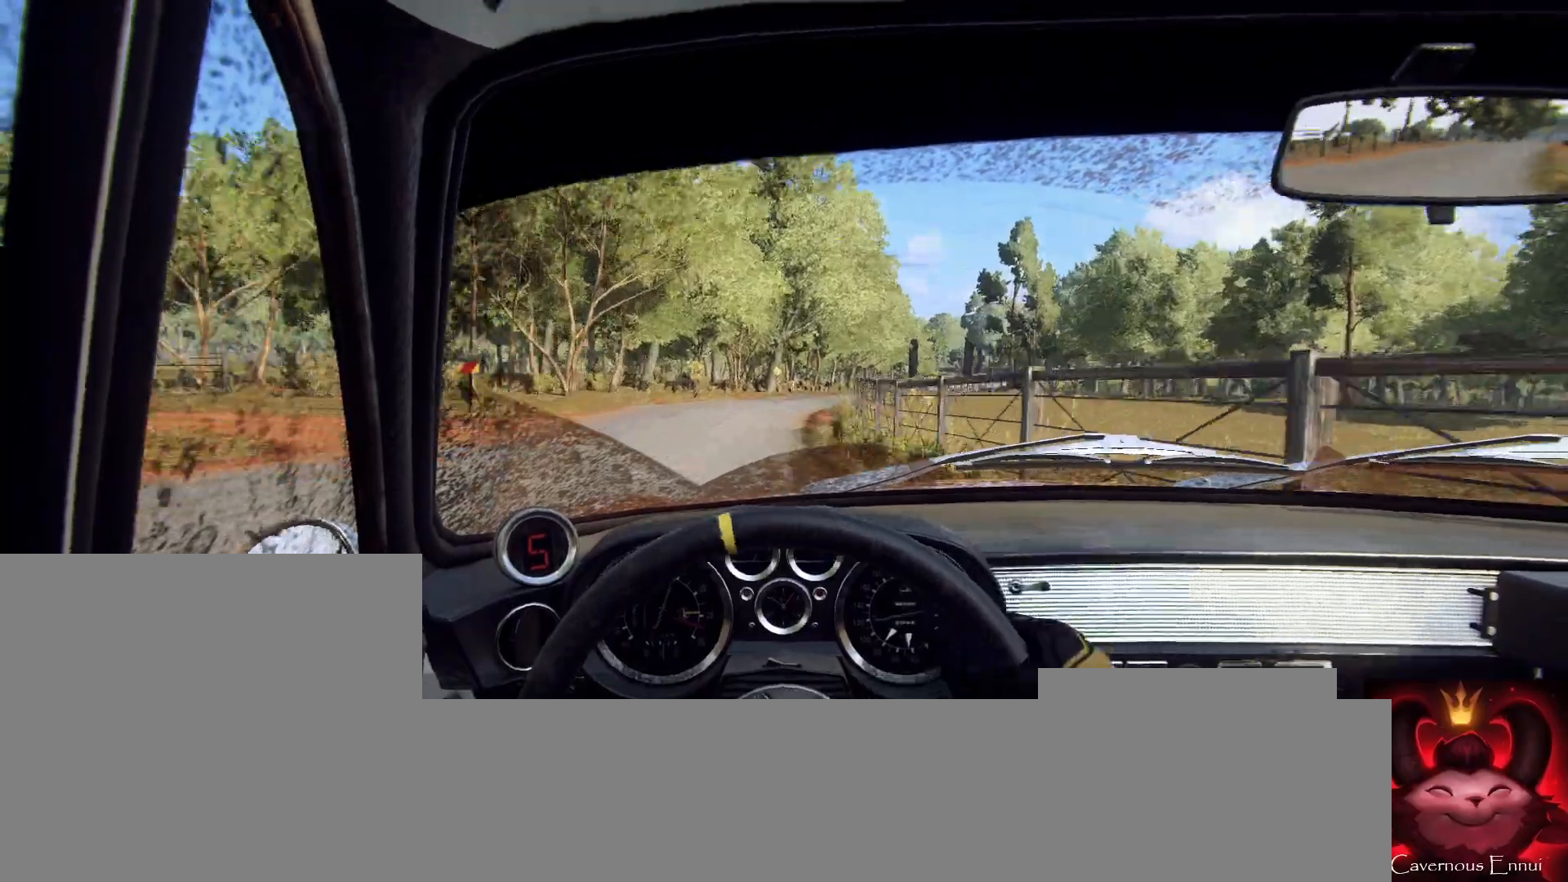
{"buttons": [], "left_stick": "right", "right_stick": "center", "events": [[167, "L2", "down"], [200, "left_stick", "right"], [233, "L2", "up"], [333, "L2", "down"], [400, "L1", "down"], [433, "L2", "up"], [467, "L1", "up"]]}
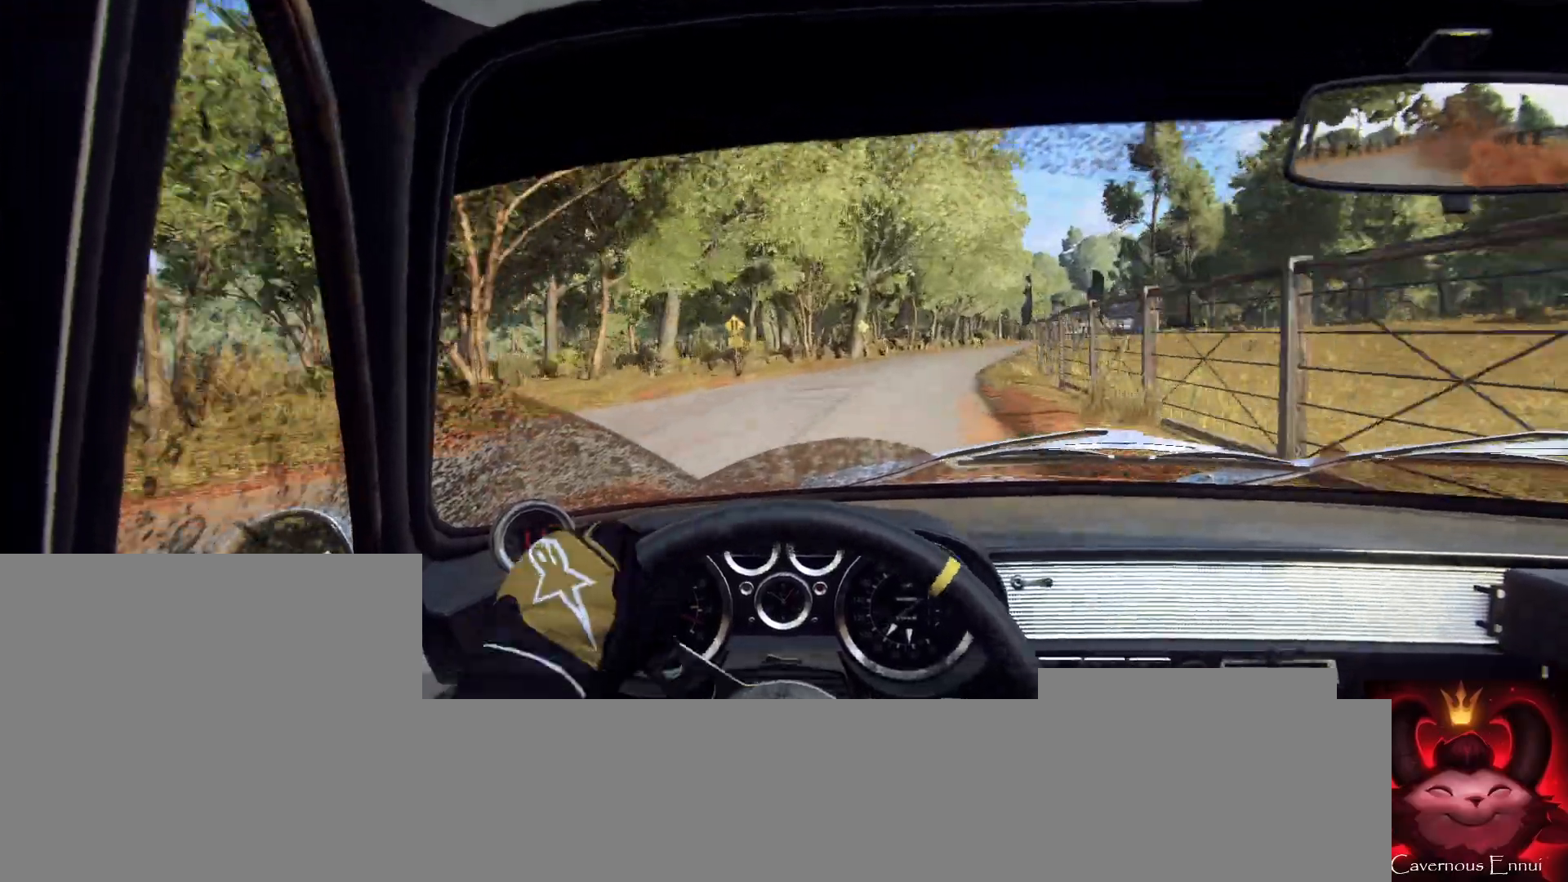
{"buttons": [], "left_stick": "down-left", "right_stick": "center", "events": [[67, "L2", "down"], [167, "L2", "up"], [167, "left_stick", "center"], [433, "left_stick", "down-left"]]}
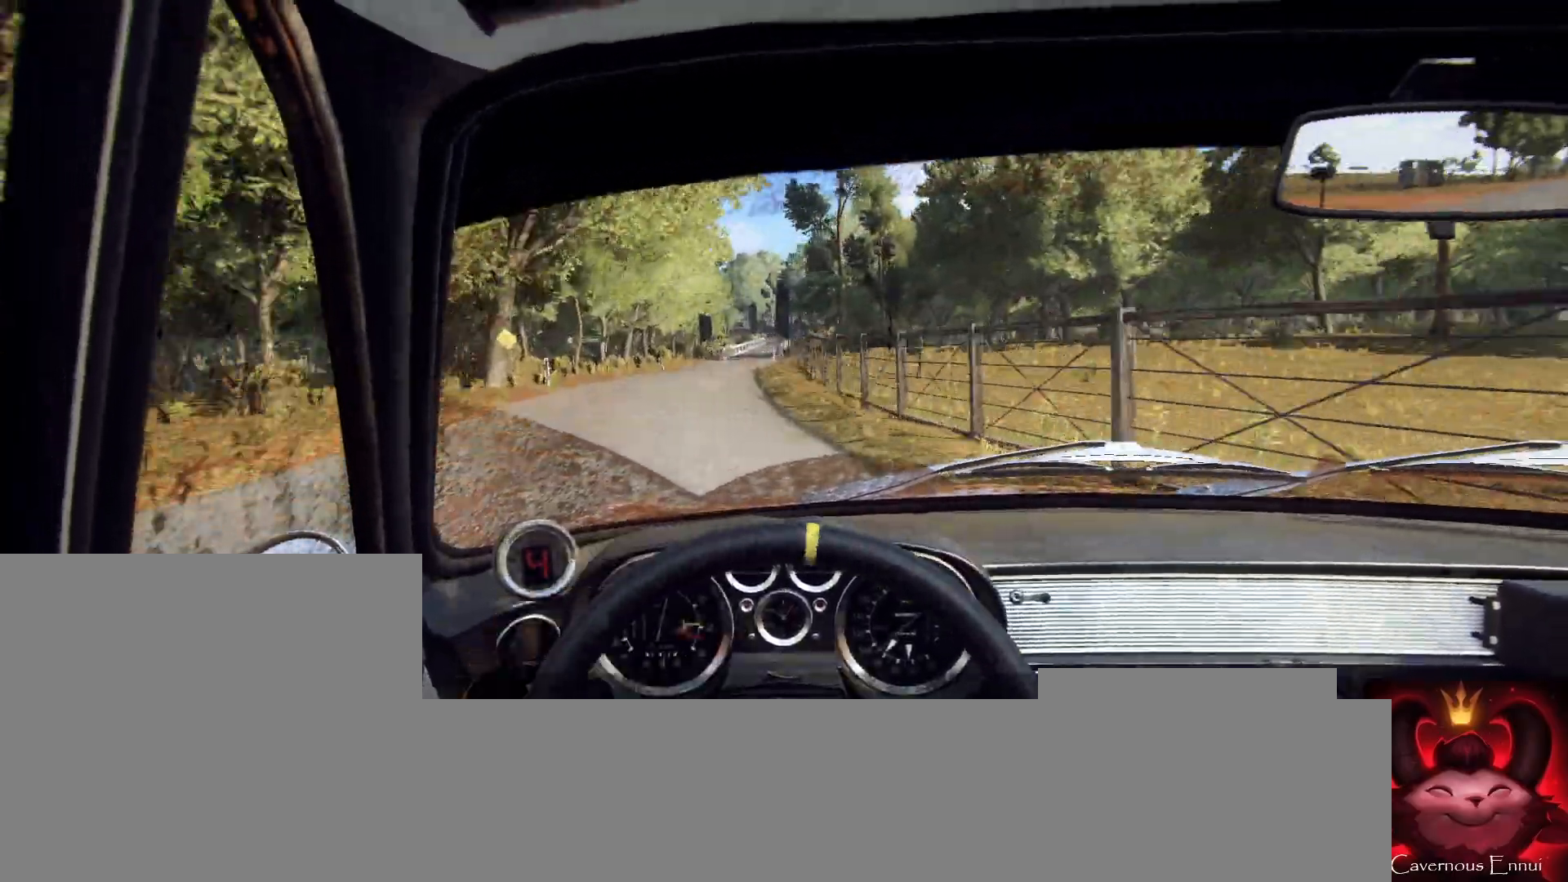
{"buttons": [], "left_stick": "down-left", "right_stick": "center", "events": []}
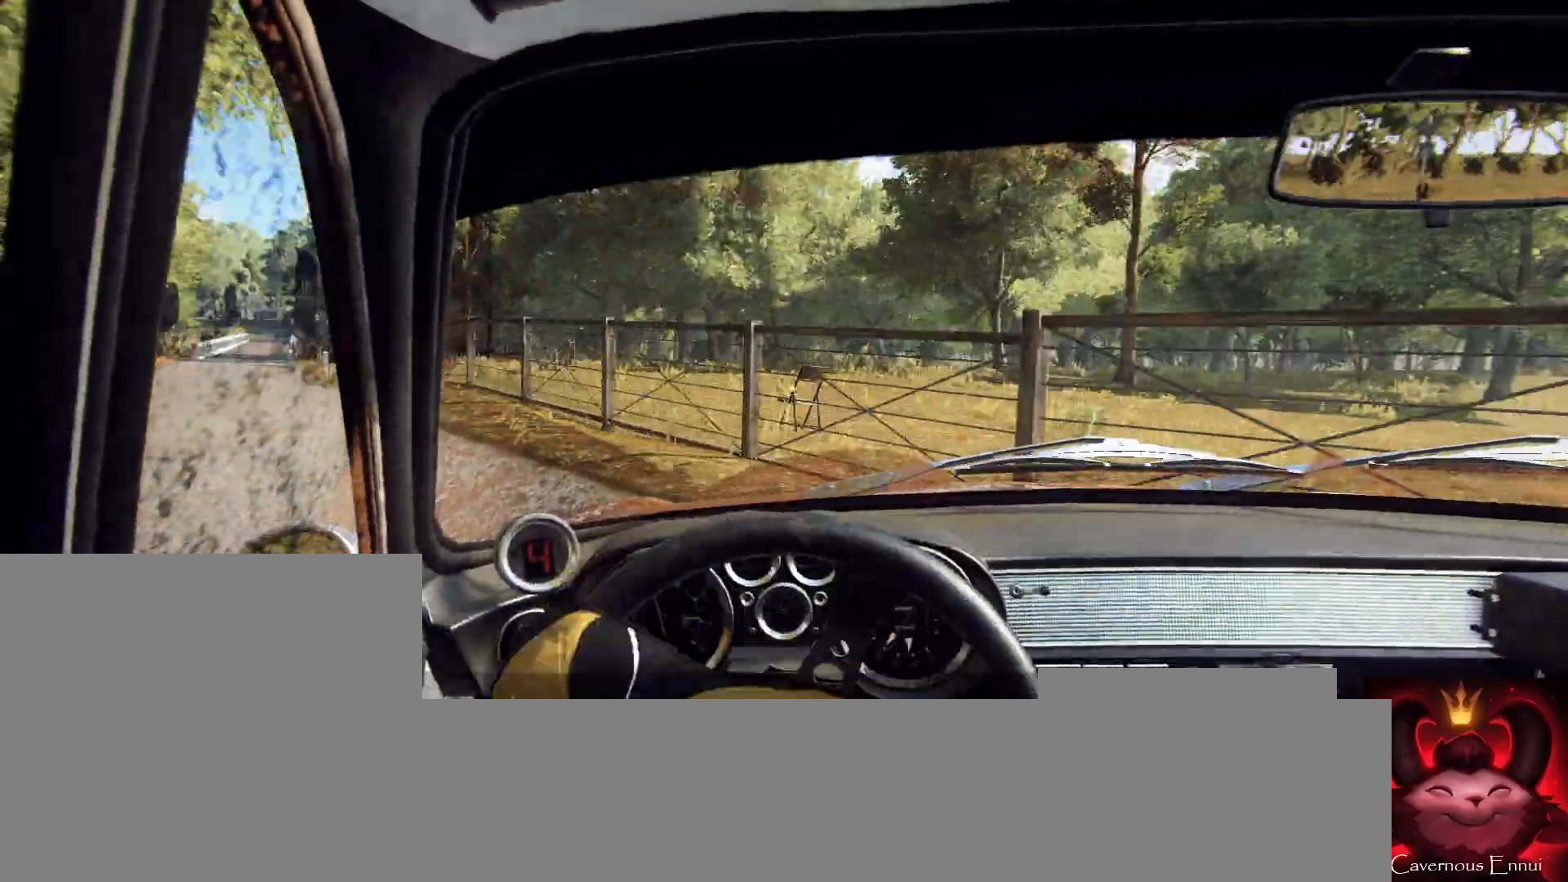
{"buttons": ["L1", "L2"], "left_stick": "down-left", "right_stick": "center", "events": [[200, "L2", "down"], [333, "L2", "up"], [400, "L2", "down"], [500, "L1", "down"]]}
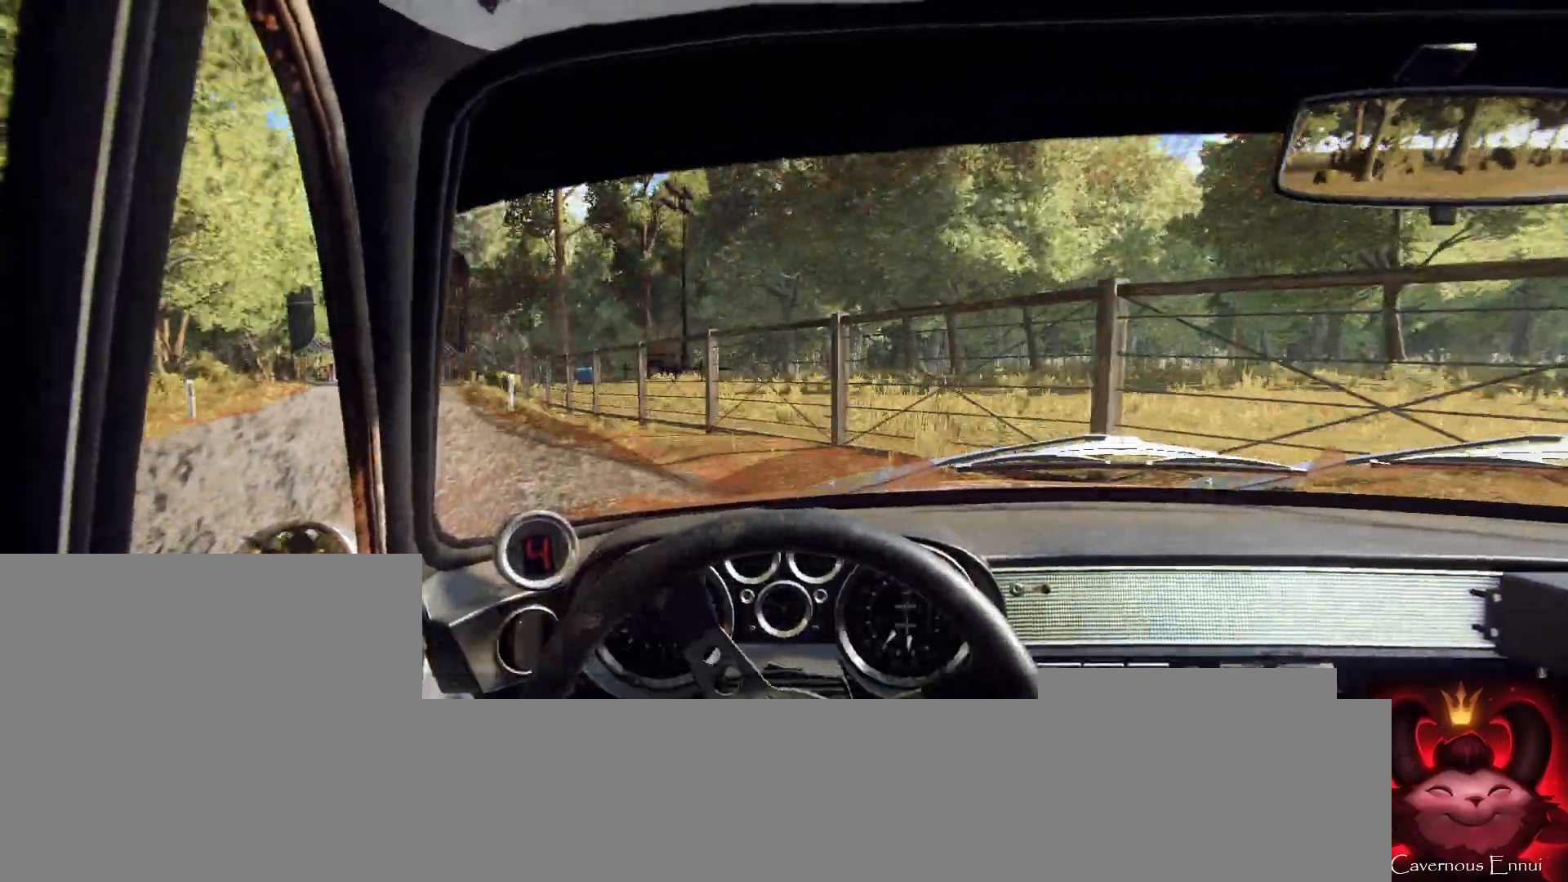
{"buttons": [], "left_stick": "down-left", "right_stick": "center", "events": [[67, "L1", "up"], [67, "L2", "up"], [67, "left_stick", "center"], [133, "L2", "down"], [433, "L2", "up"], [433, "left_stick", "down-left"]]}
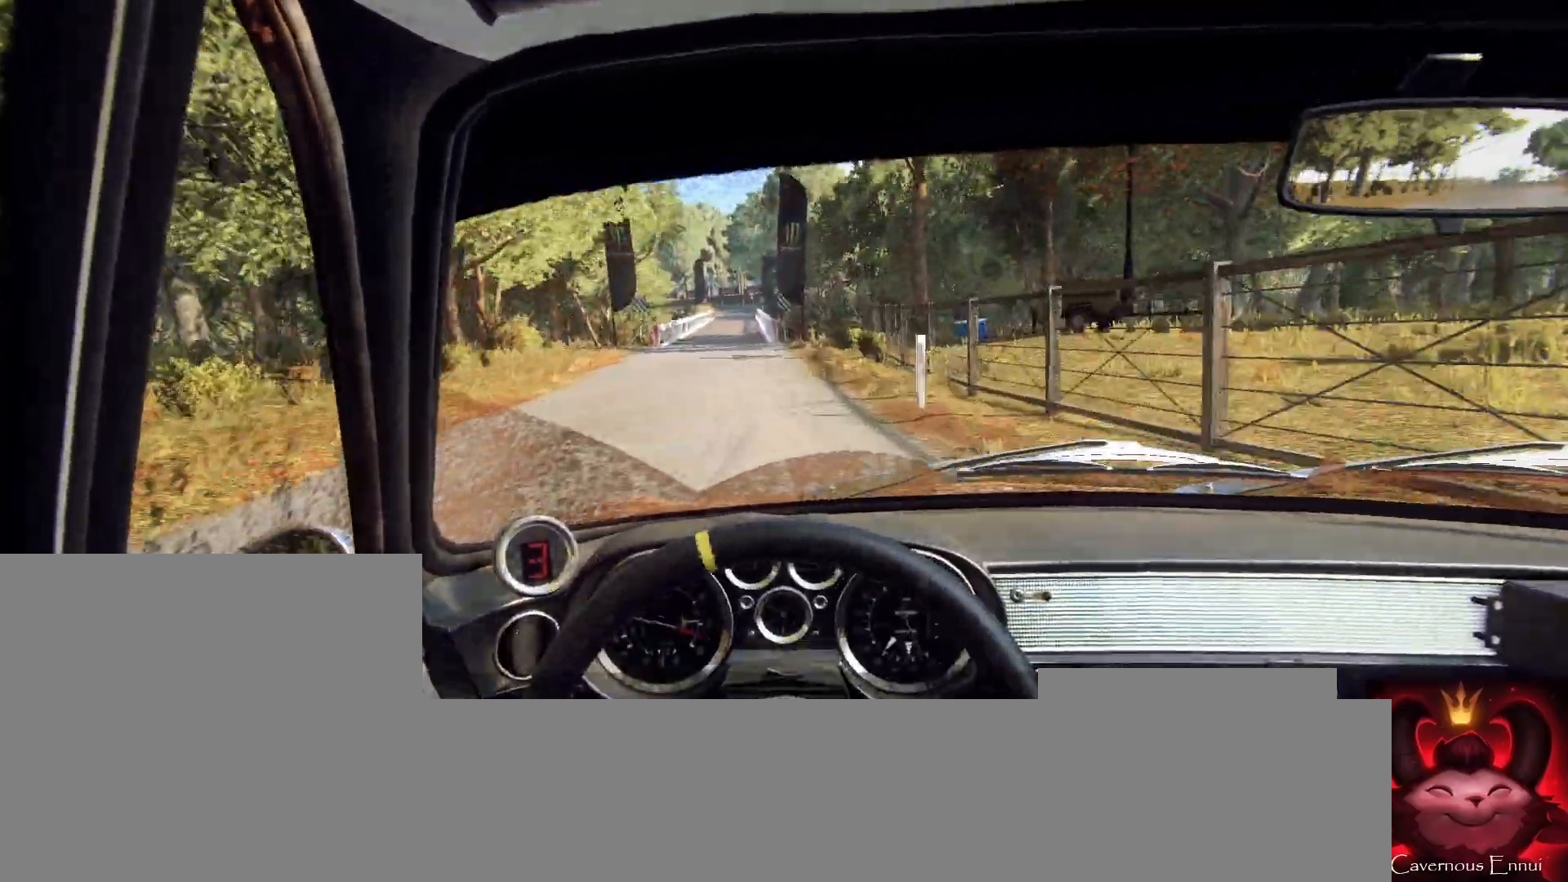
{"buttons": [], "left_stick": "center", "right_stick": "up", "events": [[67, "L2", "down"], [67, "left_stick", "center"], [167, "L2", "up"], [233, "left_stick", "right"], [467, "right_stick", "up"], [500, "left_stick", "center"]]}
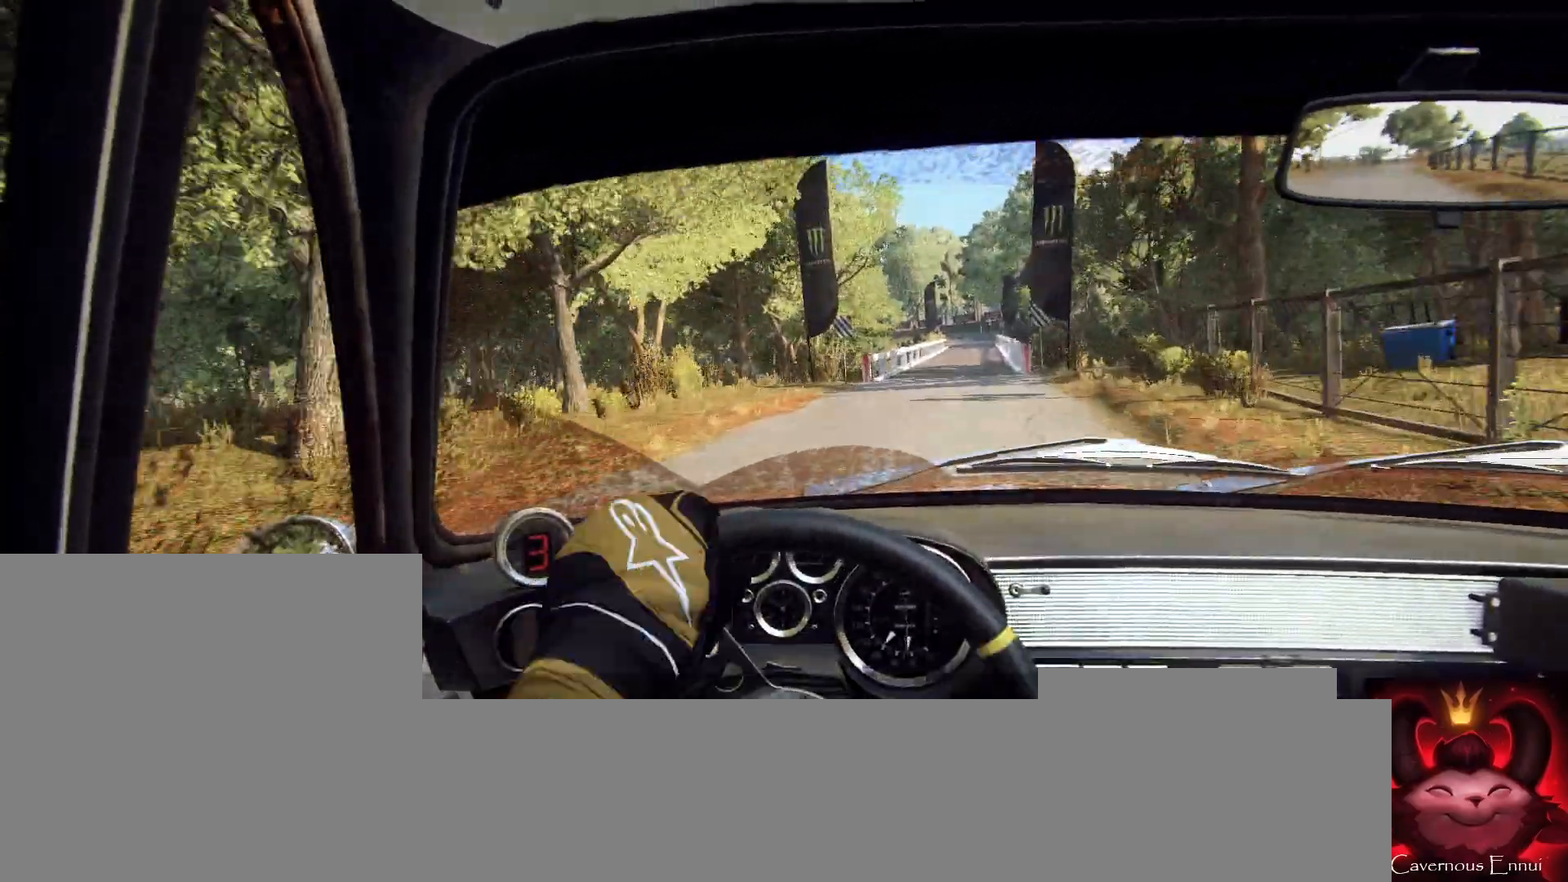
{"buttons": [], "left_stick": "center", "right_stick": "up", "events": [[100, "left_stick", "right"], [233, "left_stick", "center"], [333, "left_stick", "left"], [500, "left_stick", "center"]]}
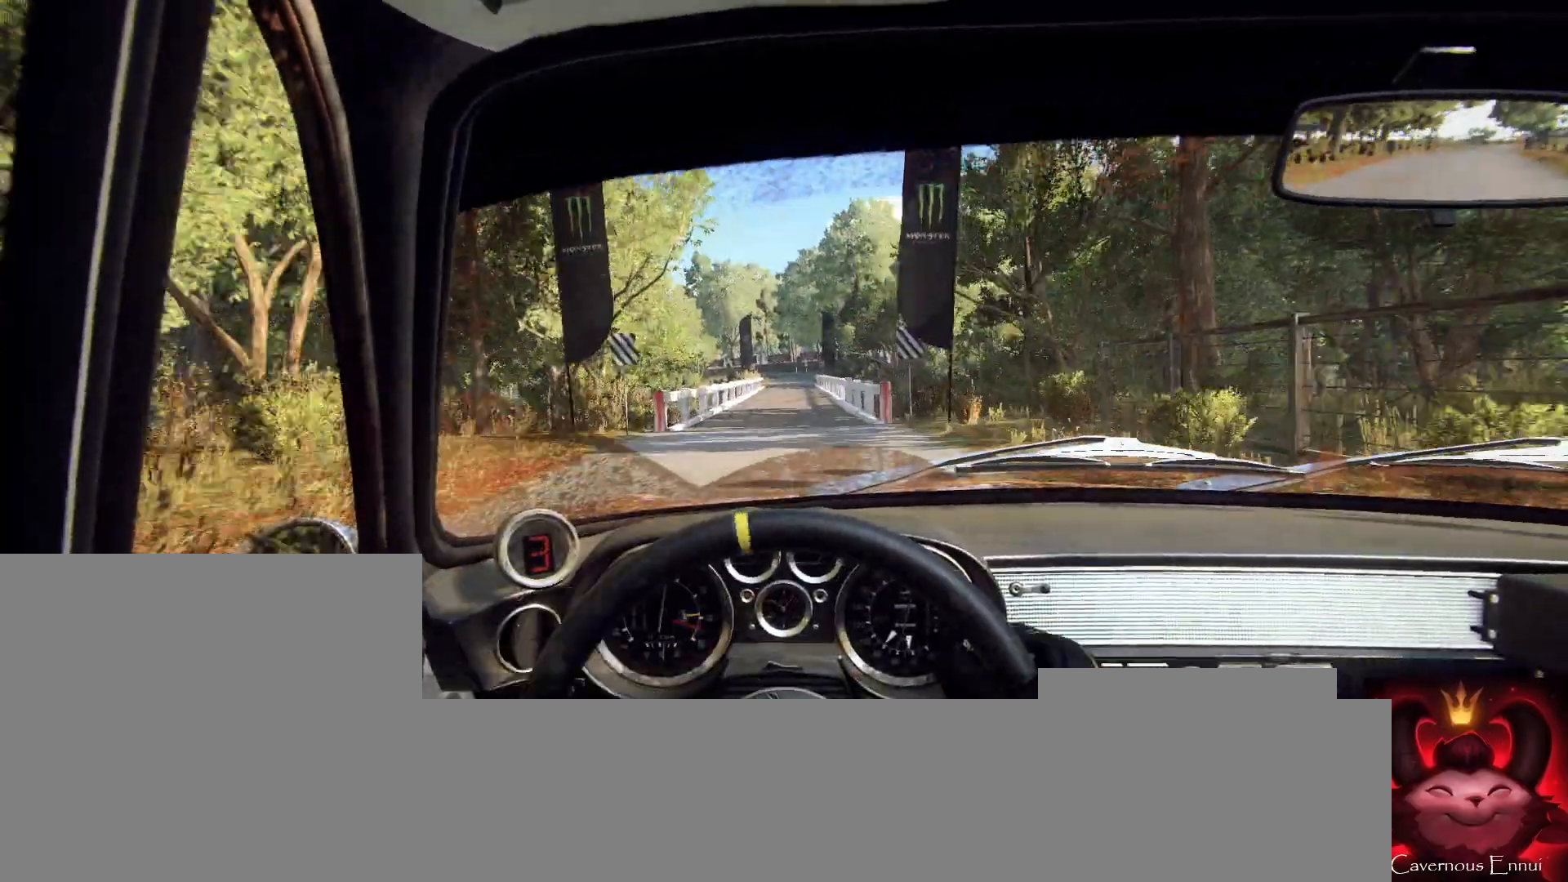
{"buttons": [], "left_stick": "right", "right_stick": "up", "events": [[133, "left_stick", "left"], [267, "left_stick", "center"], [433, "left_stick", "right"]]}
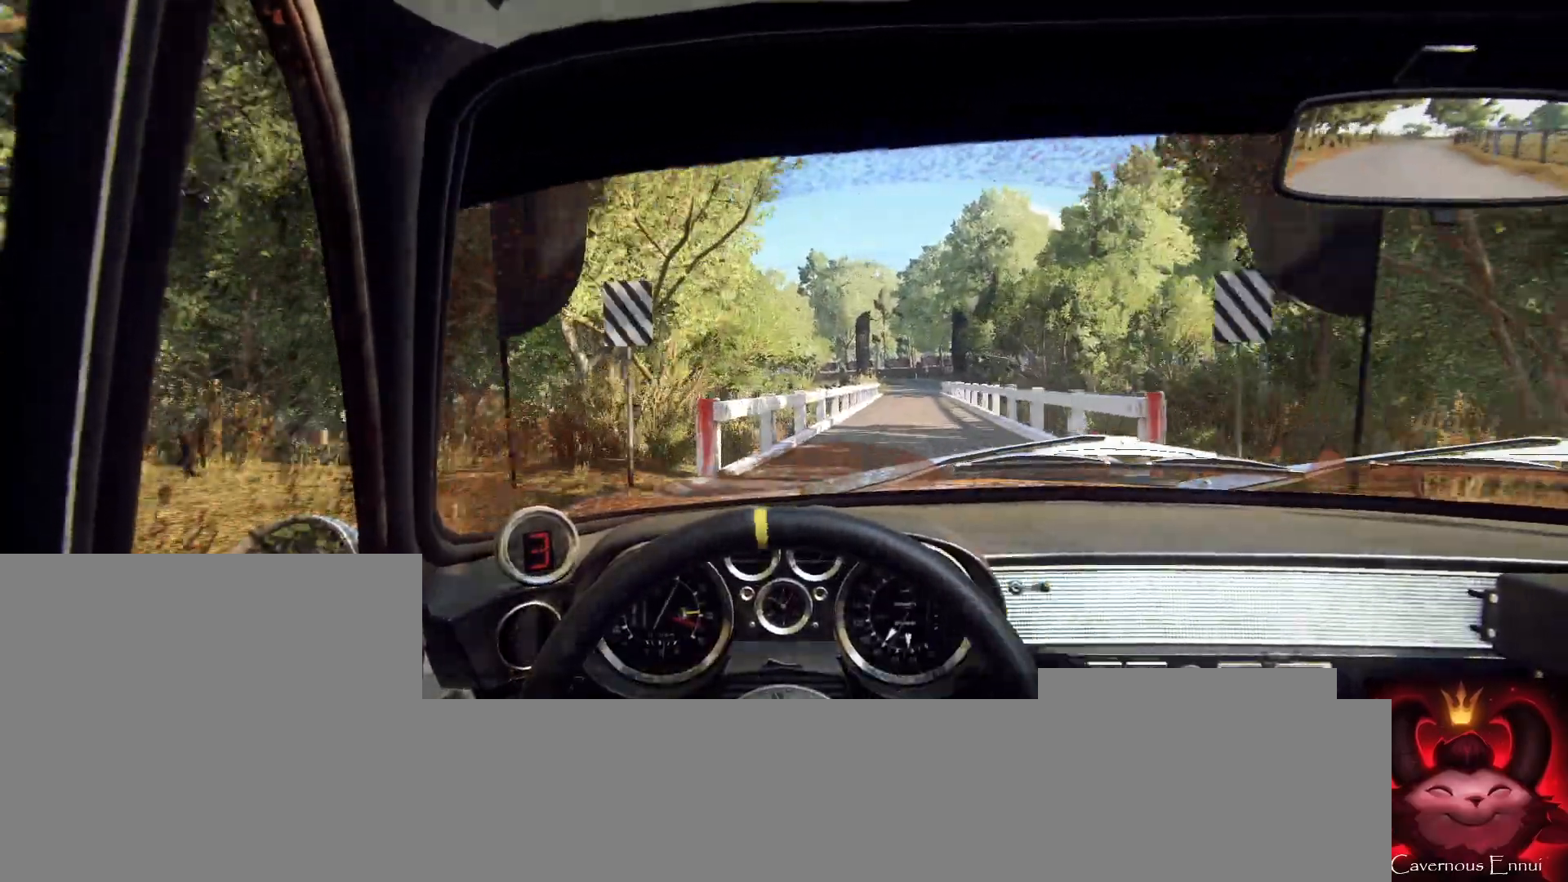
{"buttons": [], "left_stick": "center", "right_stick": "up", "events": [[100, "right_stick", "center"], [200, "left_stick", "center"], [267, "right_stick", "up"]]}
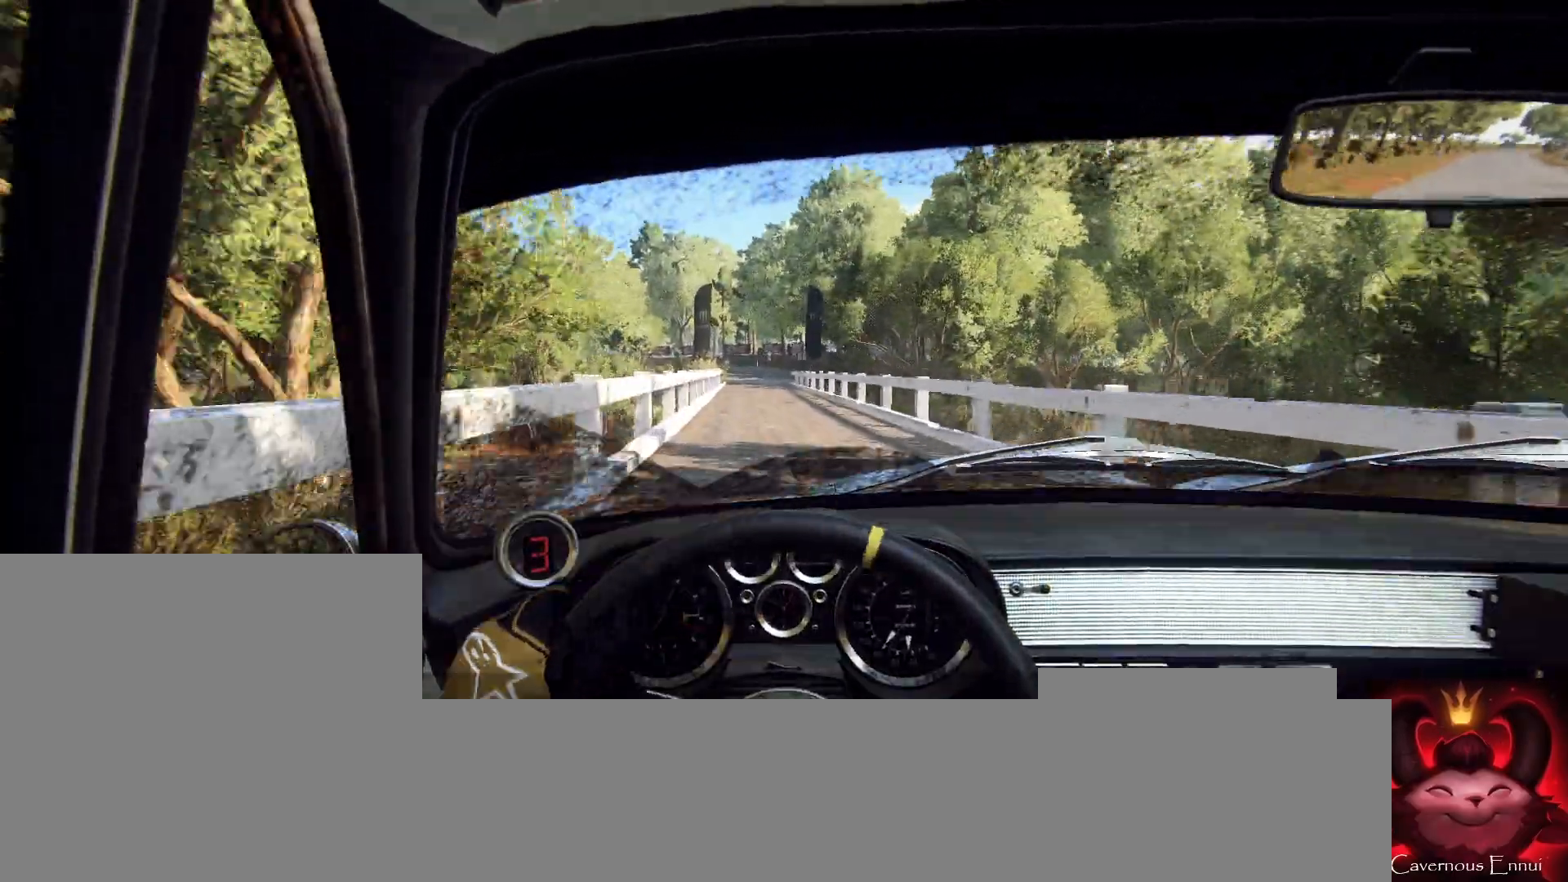
{"buttons": [], "left_stick": "center", "right_stick": "up", "events": [[33, "left_stick", "down-left"], [267, "left_stick", "center"]]}
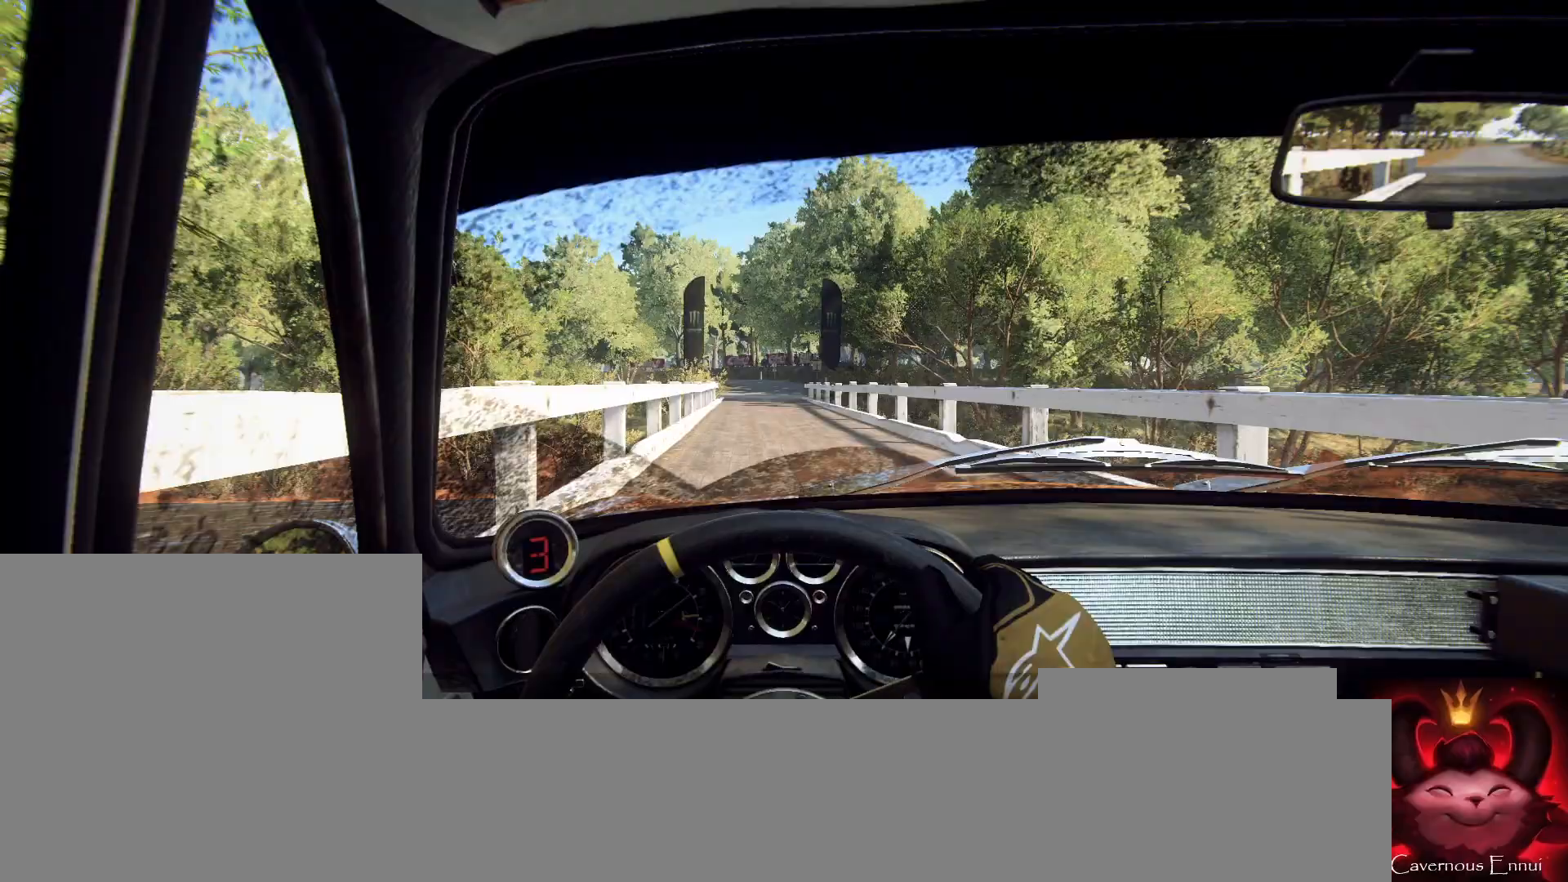
{"buttons": [], "left_stick": "center", "right_stick": "up", "events": [[233, "left_stick", "right"], [367, "left_stick", "center"]]}
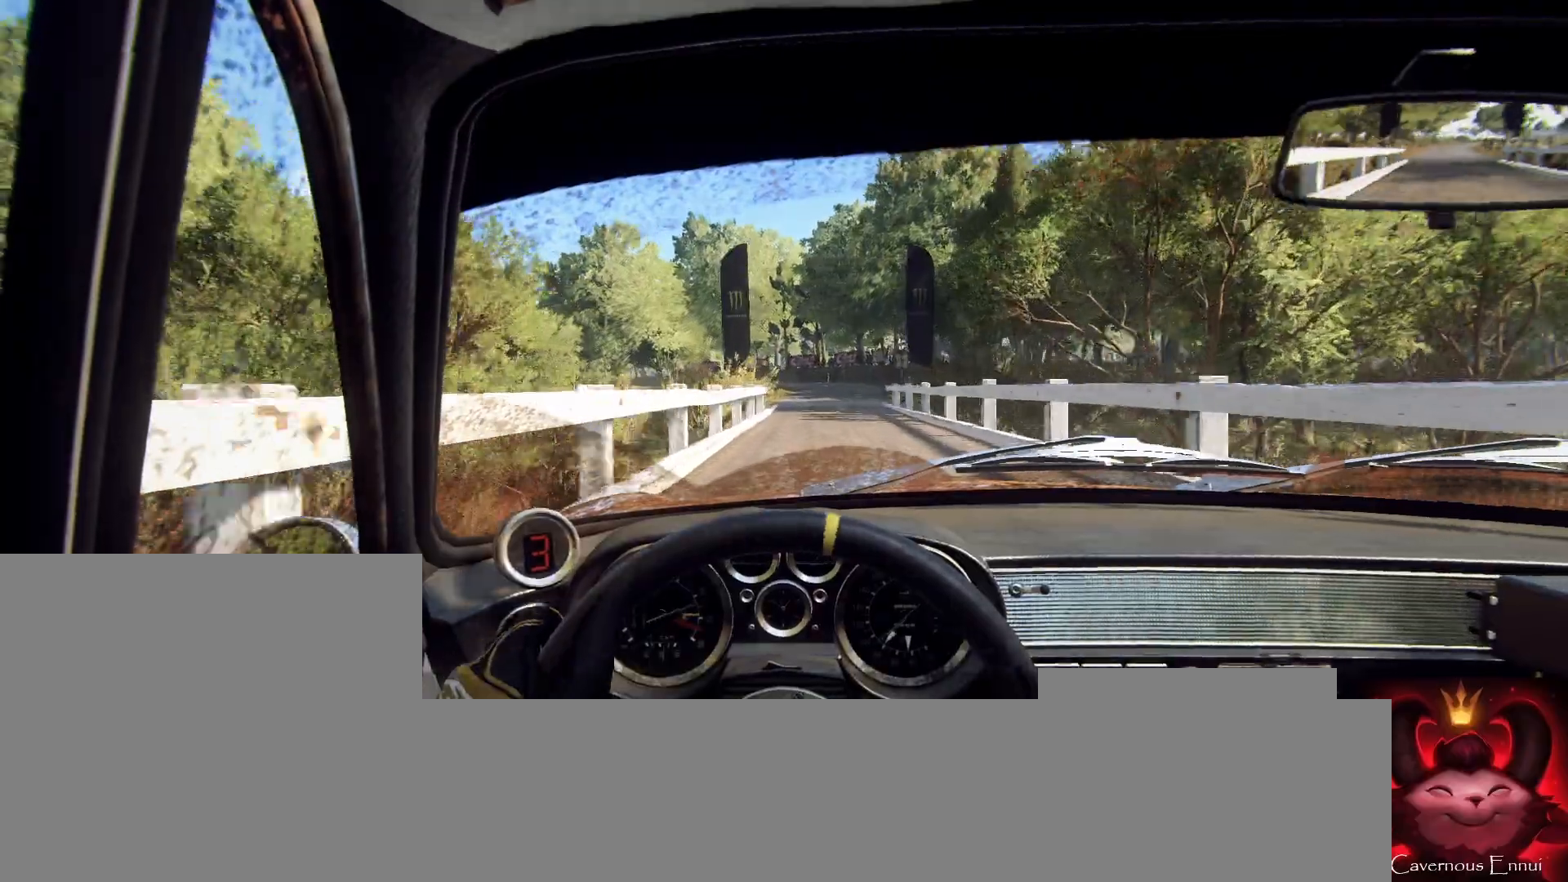
{"buttons": [], "left_stick": "center", "right_stick": "up", "events": [[300, "left_stick", "right"], [433, "left_stick", "center"]]}
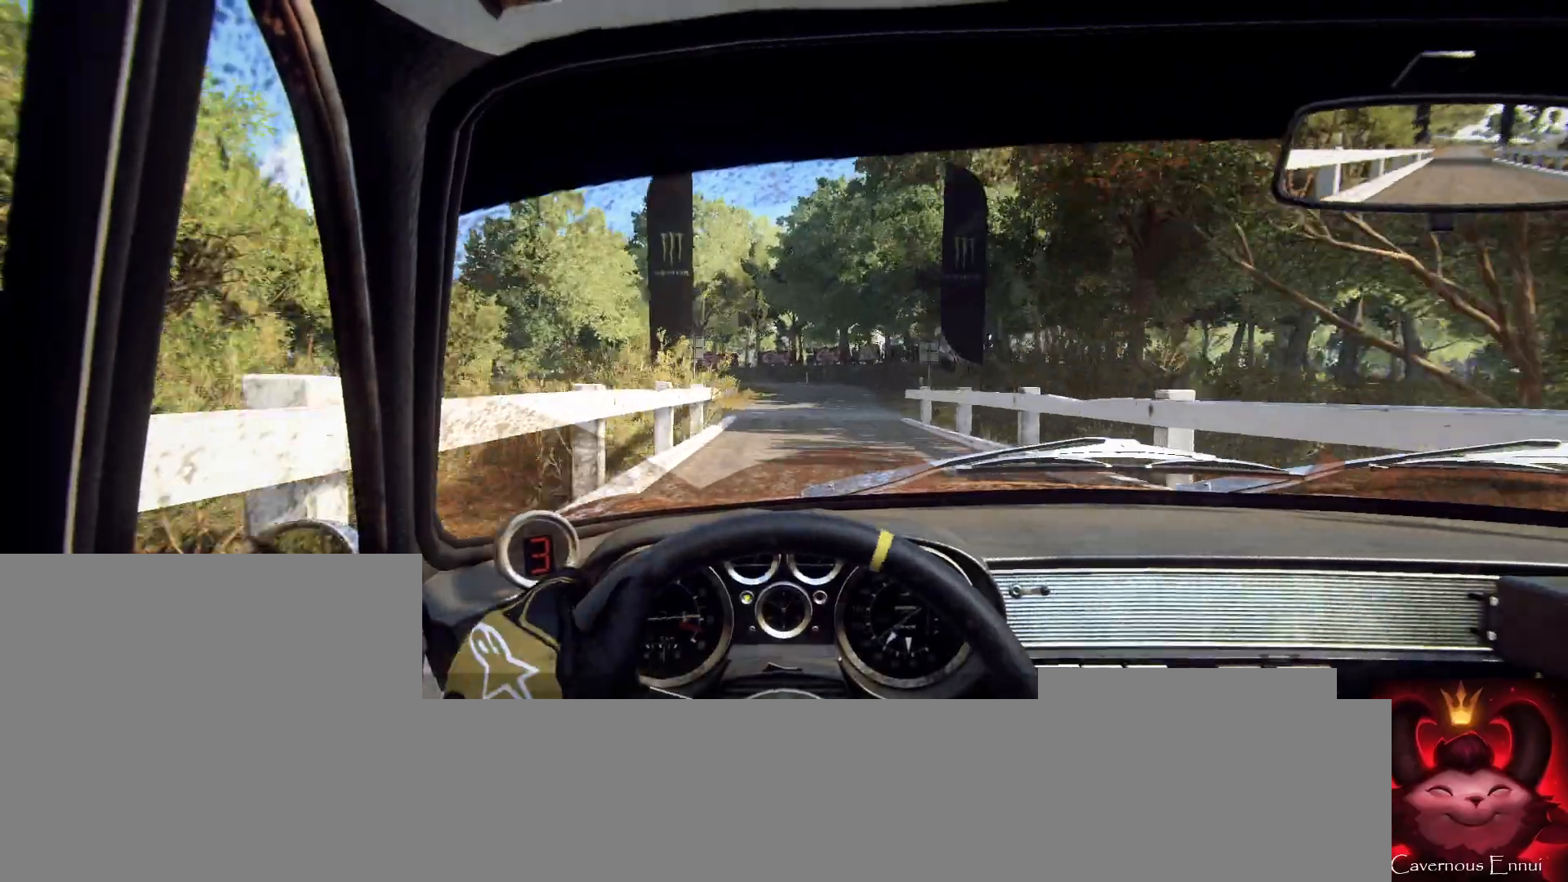
{"buttons": [], "left_stick": "left", "right_stick": "up", "events": [[333, "left_stick", "left"], [433, "left_stick", "center"], [500, "left_stick", "left"]]}
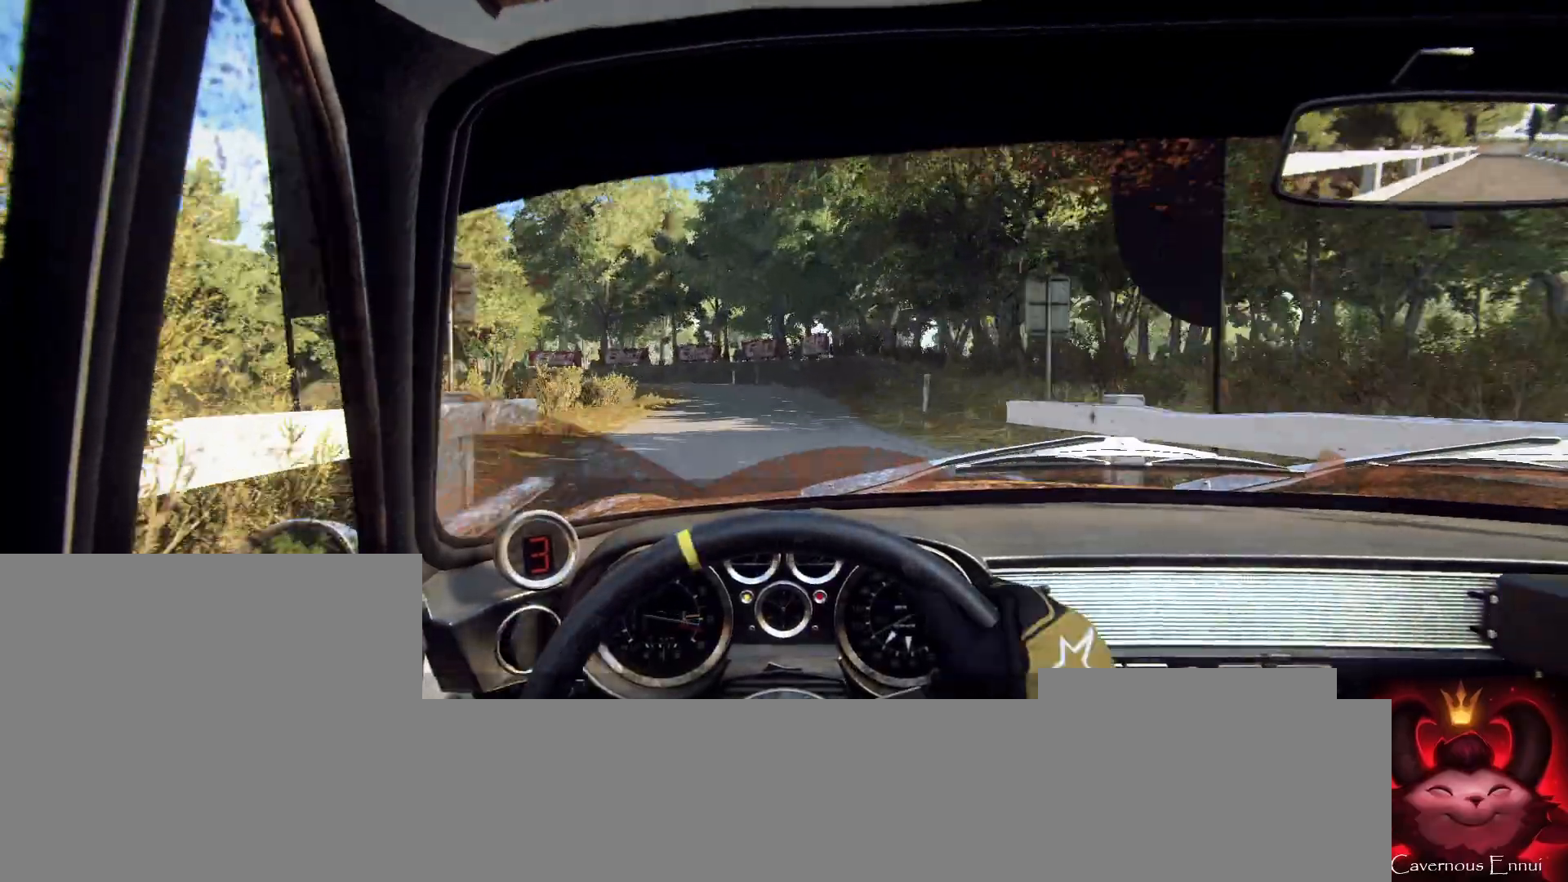
{"buttons": [], "left_stick": "center", "right_stick": "center", "events": [[33, "right_stick", "center"], [167, "left_stick", "center"], [233, "L2", "down"], [300, "L2", "up"], [433, "L2", "down"], [467, "L2", "up"]]}